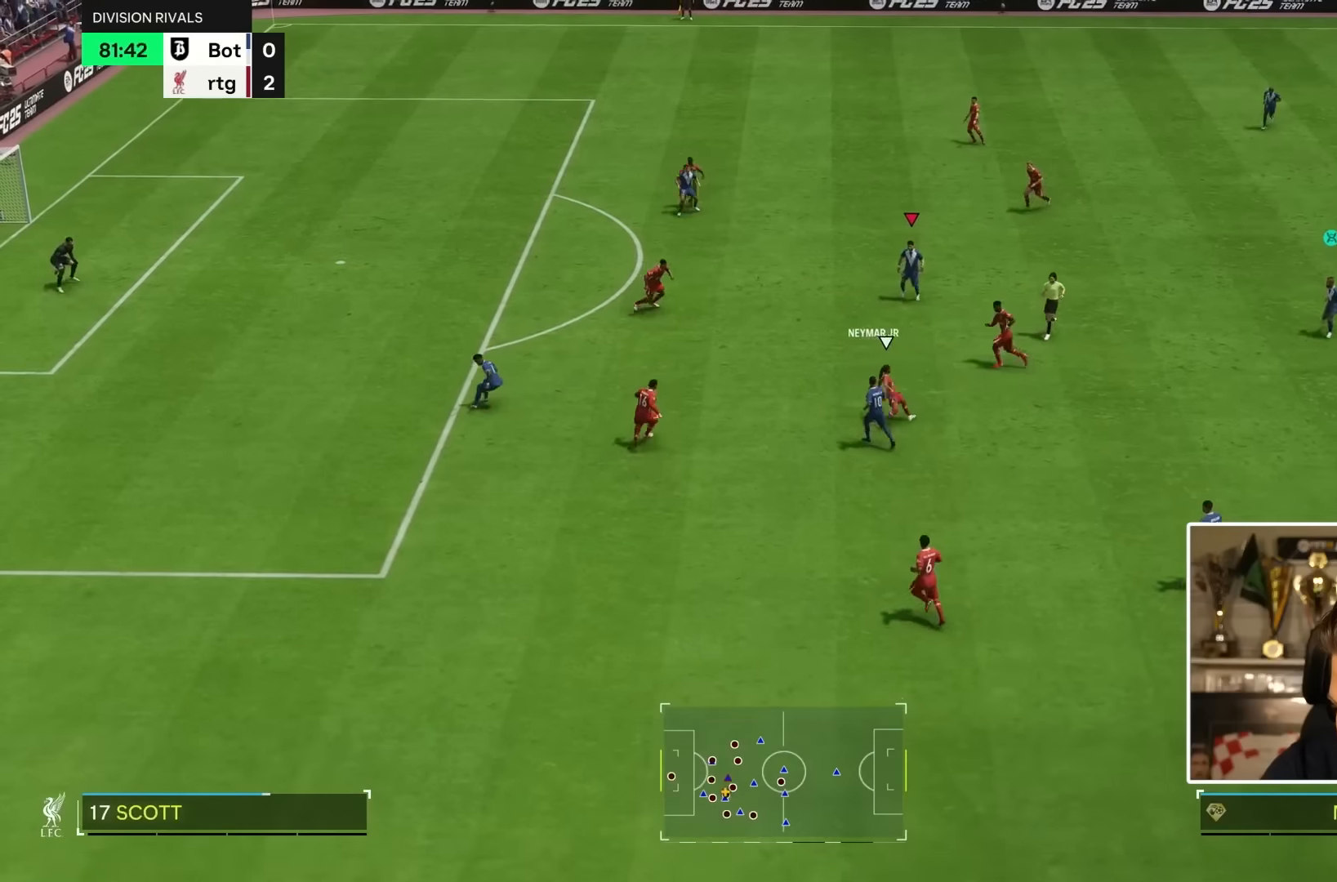
Gameplay with a controller (PlayStation layout); each line is a JSON object with the inputs held at the frame after it (dt_ms = milliseconds from this image to that frame). "events" lists button and stick changes between this image and that frame as [ms after this image, input, new state], when the widget could be followed in between. Not read: L3 R2 R3.
{"dt_ms": 500, "buttons": ["L1"], "left_stick": "down", "right_stick": "center", "events": [[384, "left_stick", "down"], [450, "L1", "down"]]}
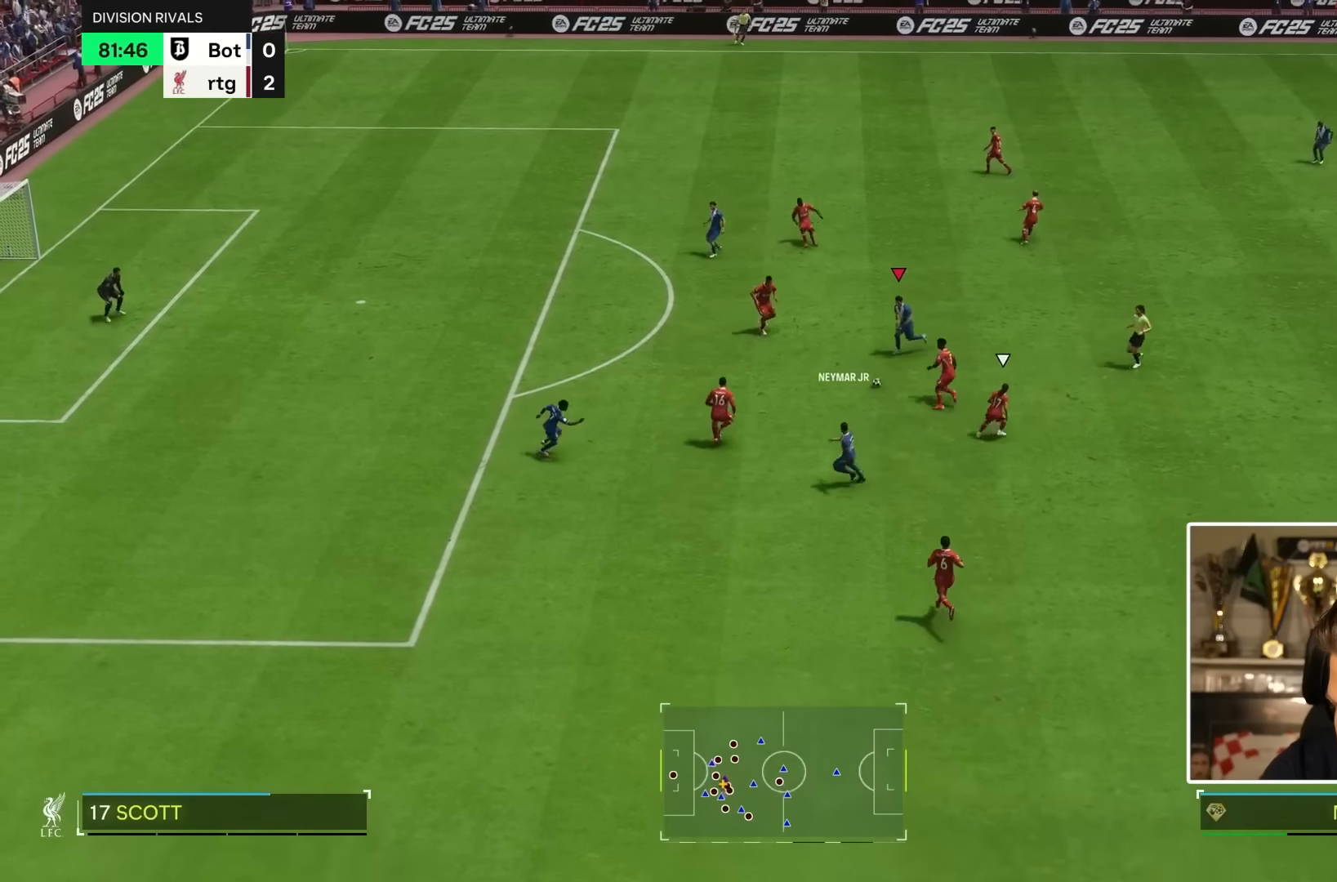
{"dt_ms": 500, "buttons": [], "left_stick": "left", "right_stick": "center", "events": [[250, "L1", "up"], [334, "left_stick", "left"]]}
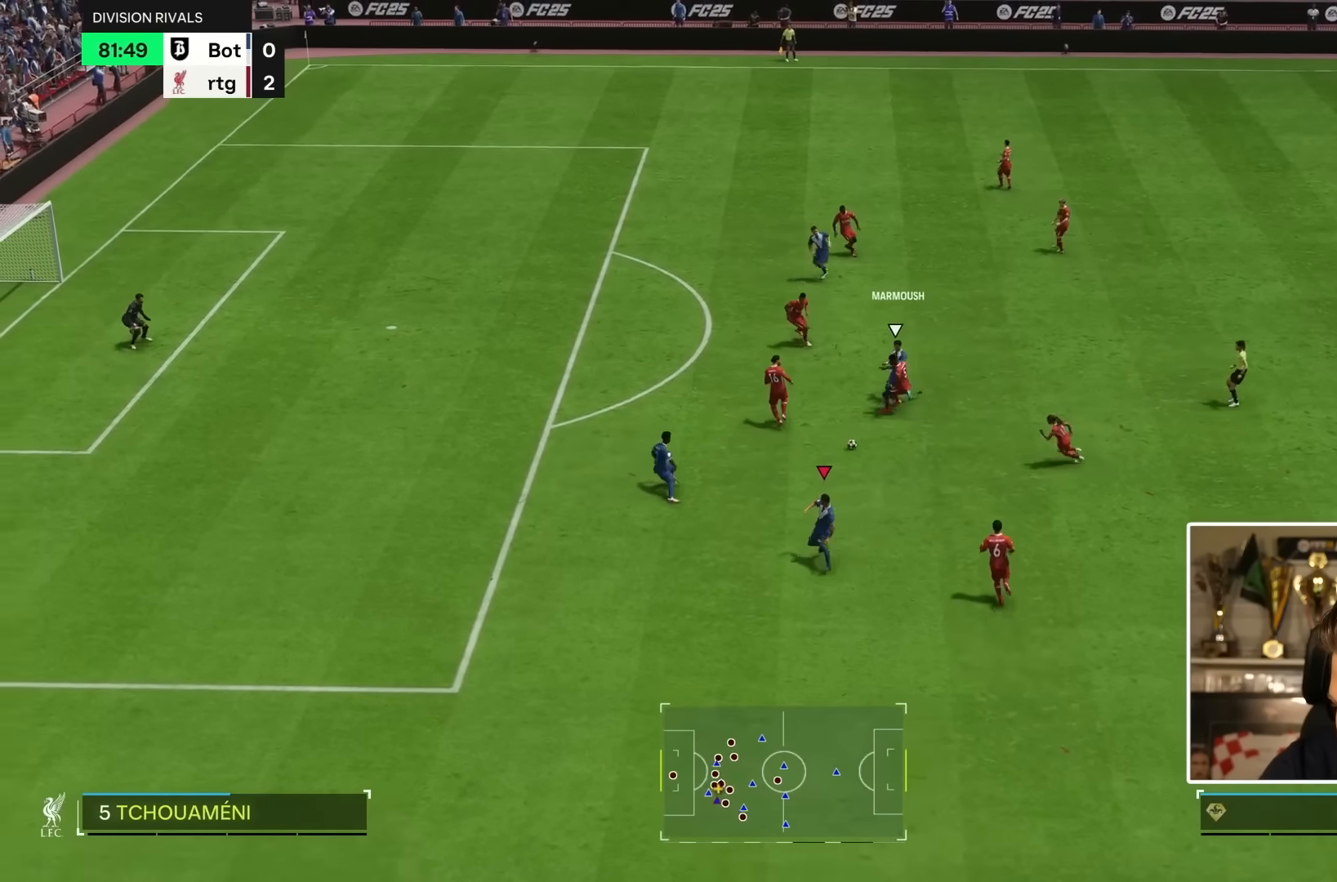
{"dt_ms": 500, "buttons": [], "left_stick": "left", "right_stick": "center", "events": []}
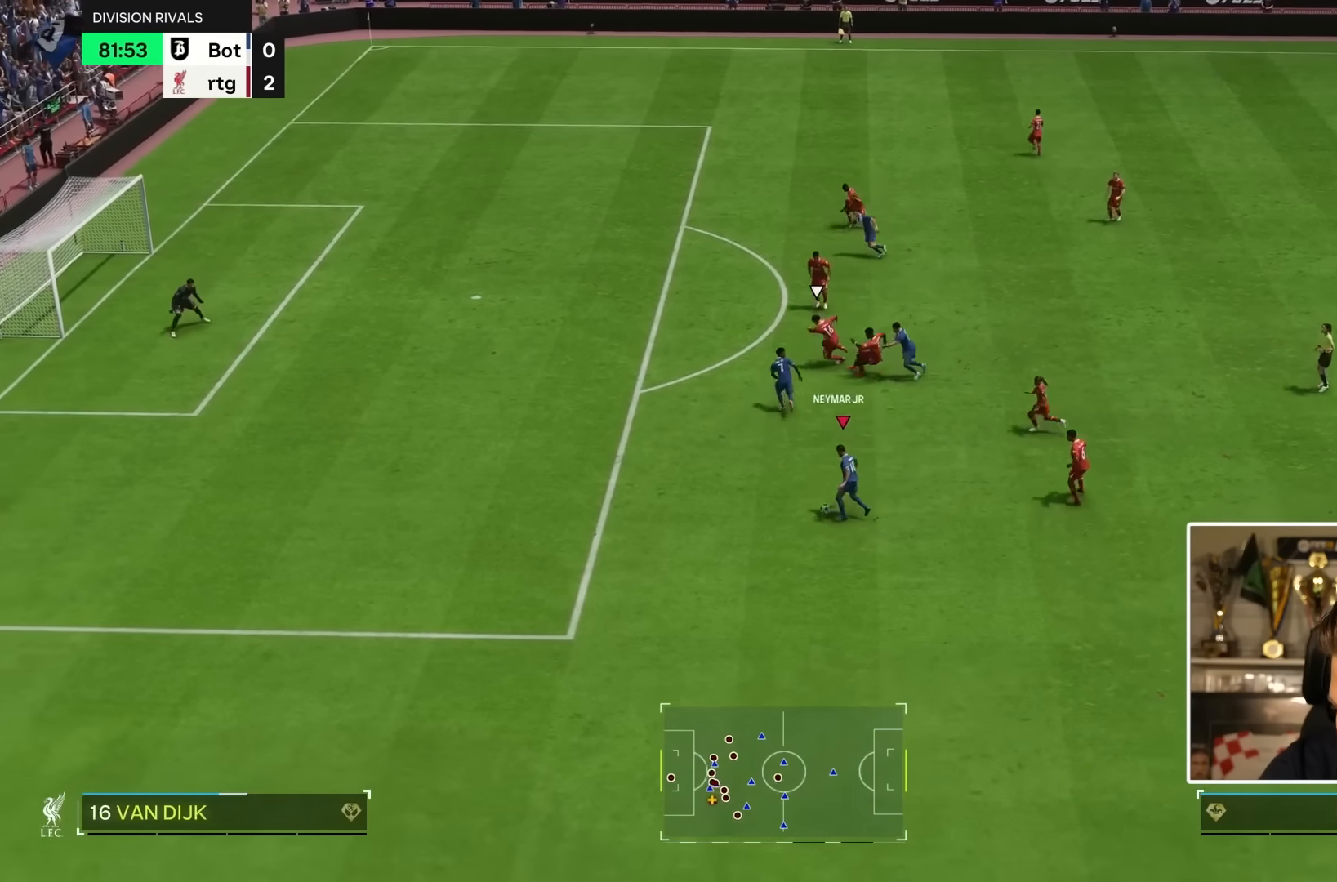
{"dt_ms": 500, "buttons": [], "left_stick": "left", "right_stick": "center", "events": []}
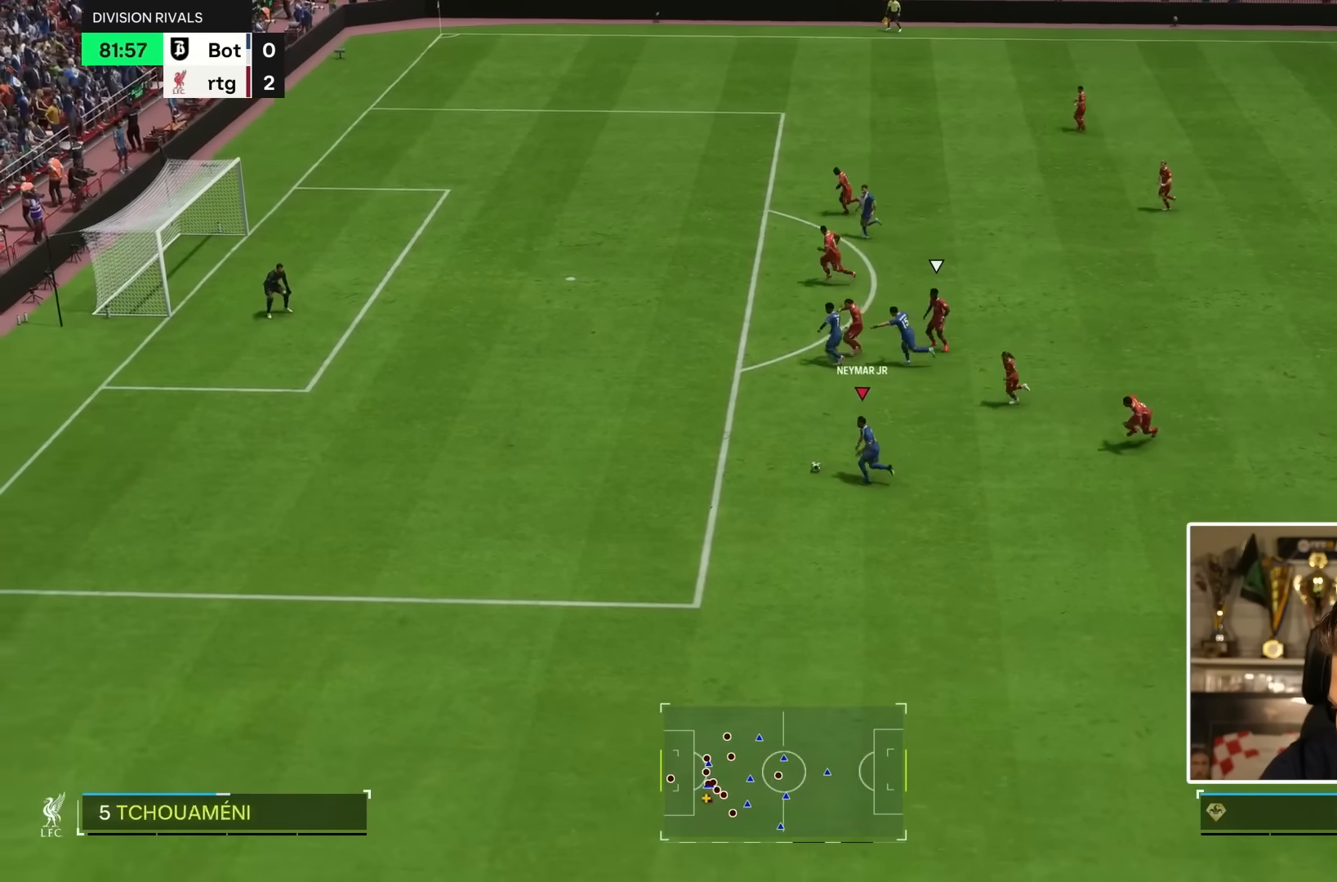
{"dt_ms": 500, "buttons": [], "left_stick": "left", "right_stick": "center", "events": []}
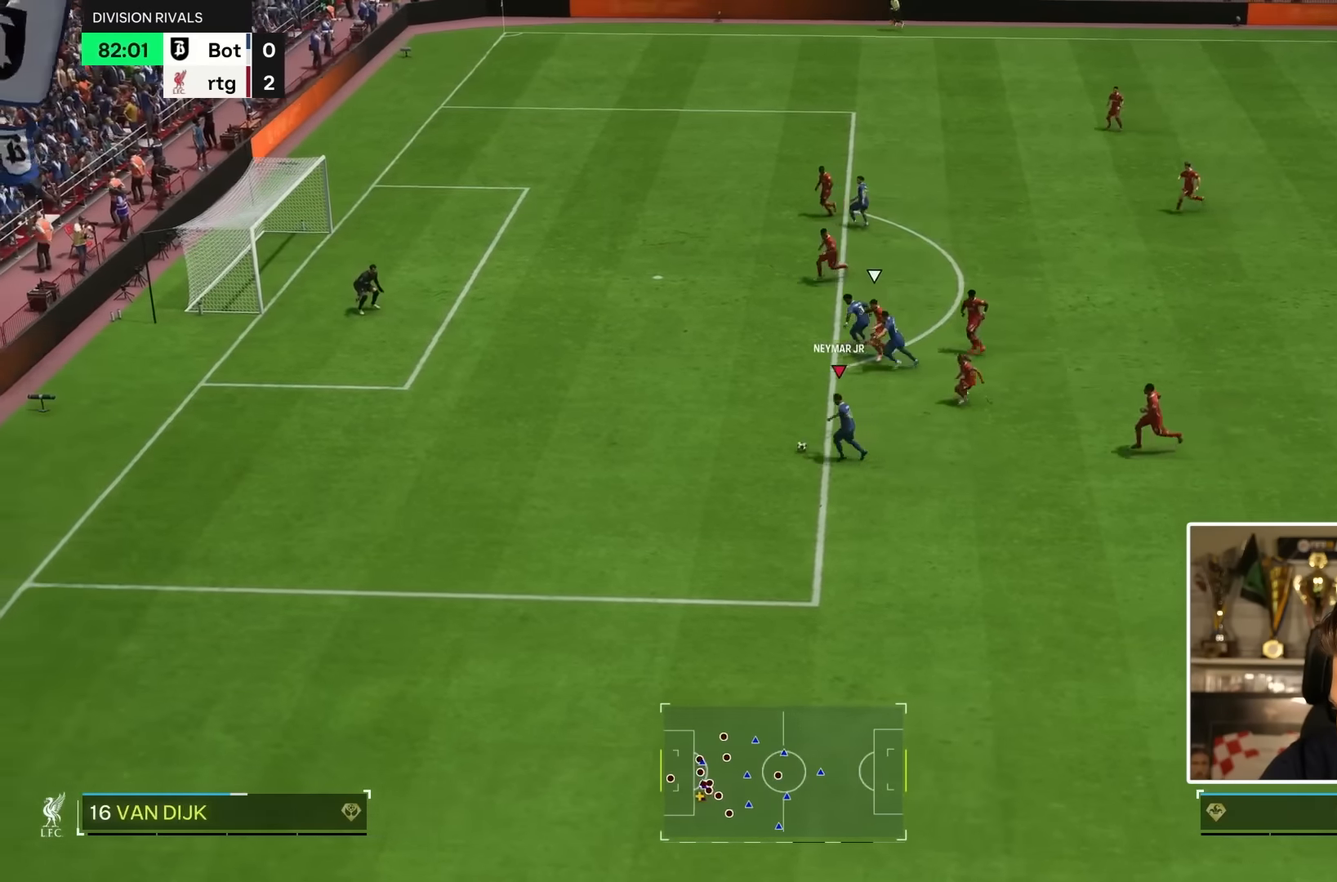
{"dt_ms": 500, "buttons": [], "left_stick": "left", "right_stick": "center", "events": []}
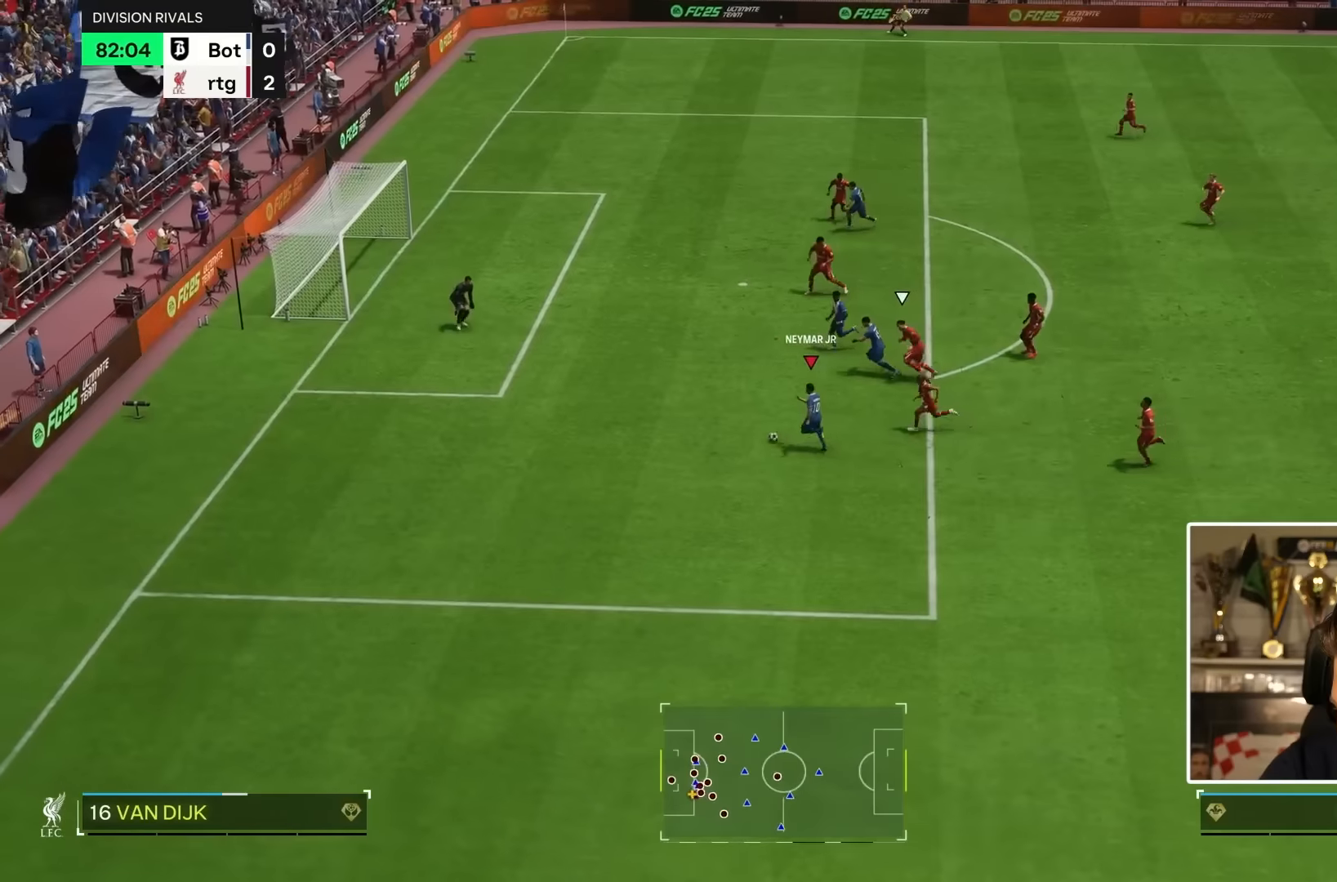
{"dt_ms": 500, "buttons": ["CIRCLE"], "left_stick": "up-right", "right_stick": "center", "events": [[384, "CIRCLE", "down"], [450, "left_stick", "up-right"]]}
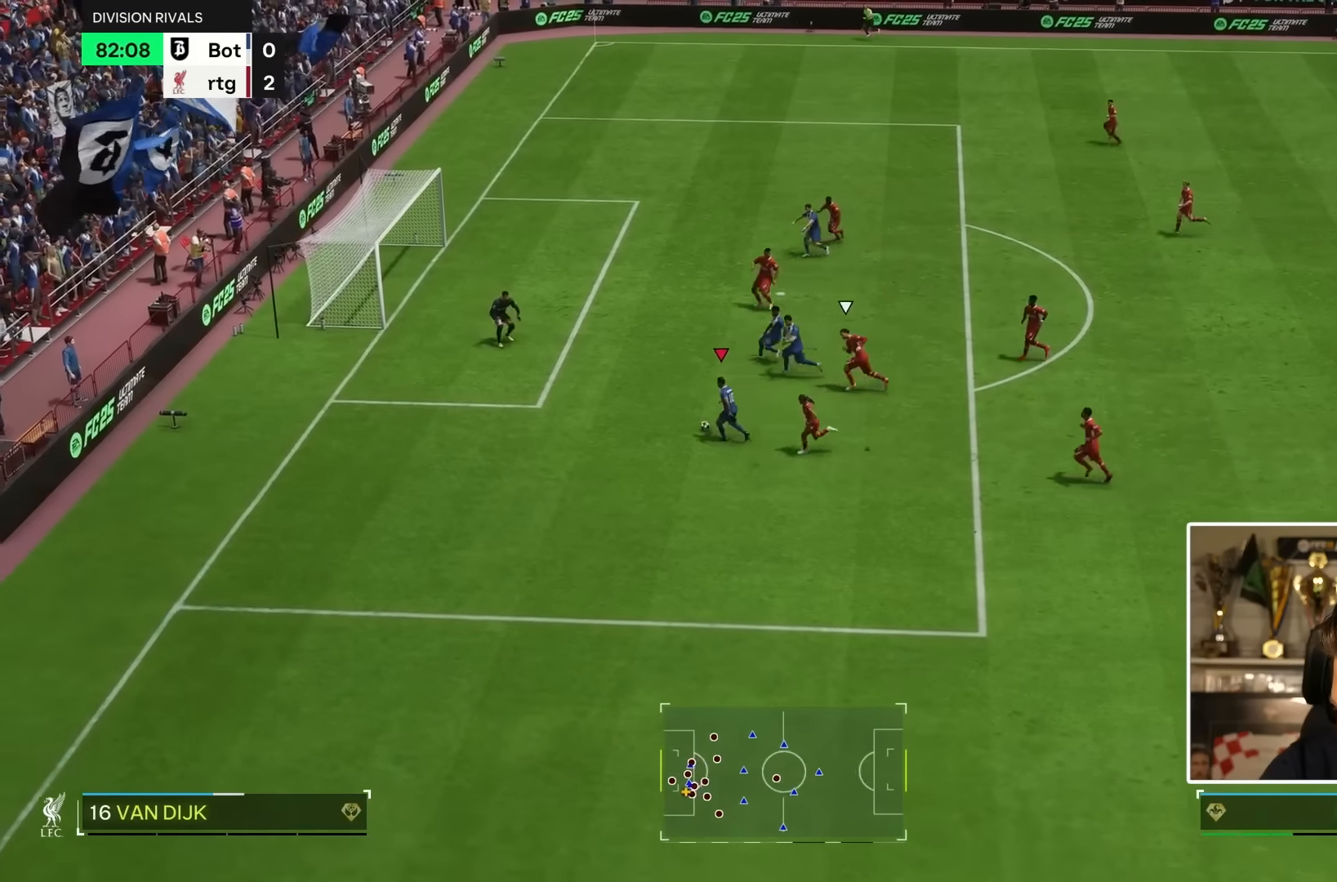
{"dt_ms": 500, "buttons": ["CIRCLE"], "left_stick": "up-right", "right_stick": "center", "events": [[50, "CIRCLE", "up"], [417, "CIRCLE", "down"]]}
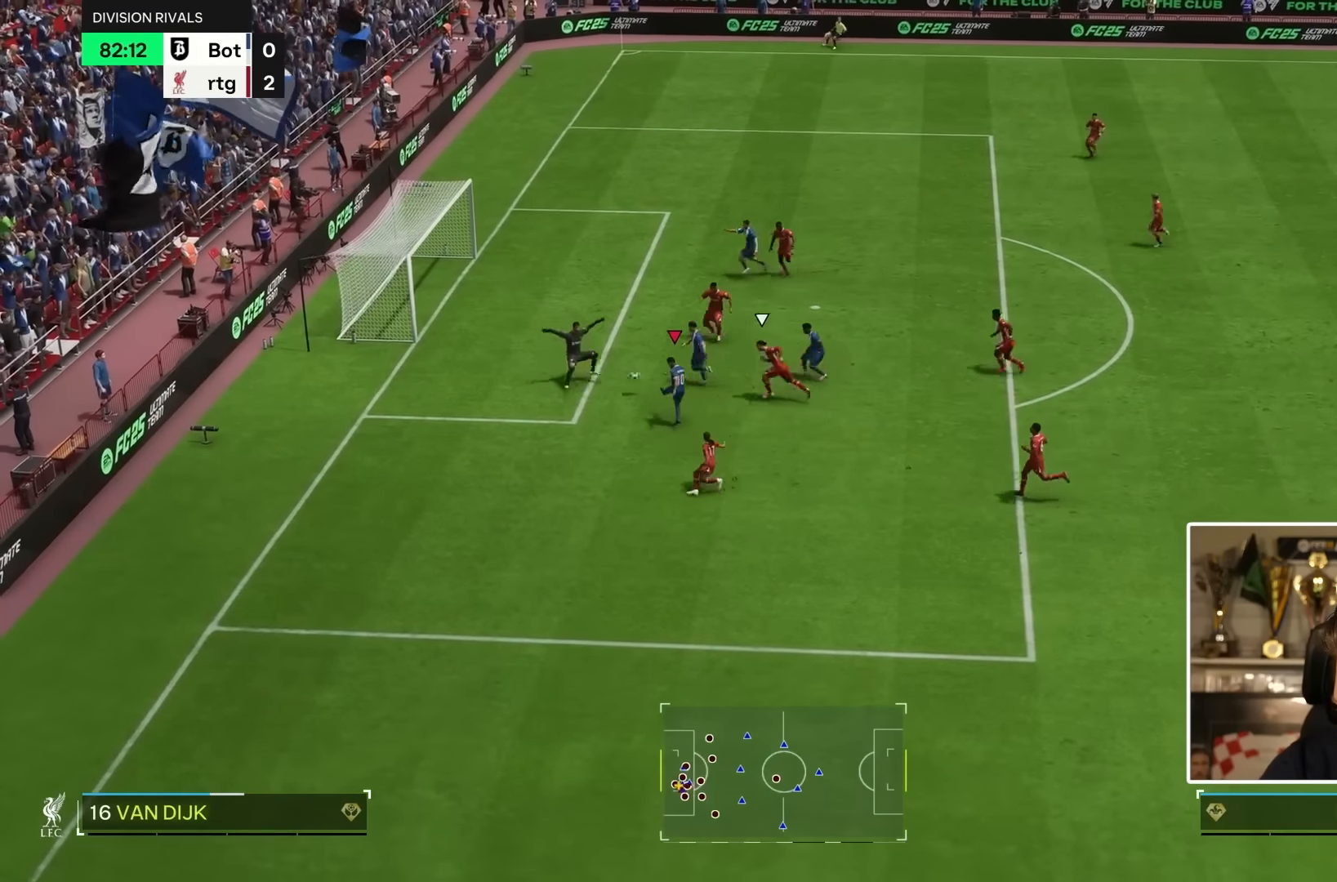
{"dt_ms": 500, "buttons": [], "left_stick": "left", "right_stick": "center", "events": [[17, "CIRCLE", "up"], [84, "left_stick", "left"]]}
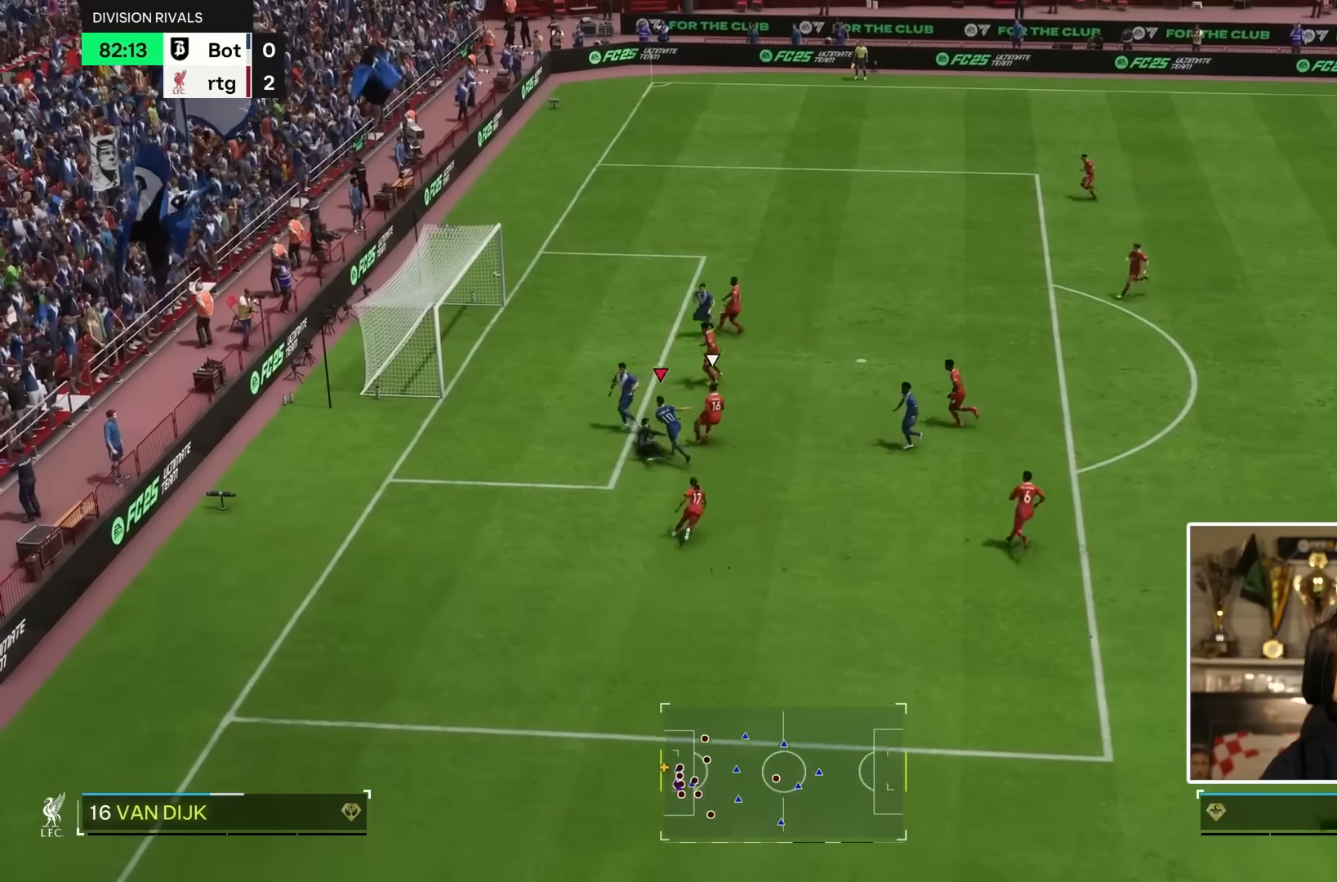
{"dt_ms": 500, "buttons": ["L1", "R1"], "left_stick": "down-left", "right_stick": "center", "events": [[334, "R1", "down"], [367, "L1", "down"], [434, "left_stick", "down-left"]]}
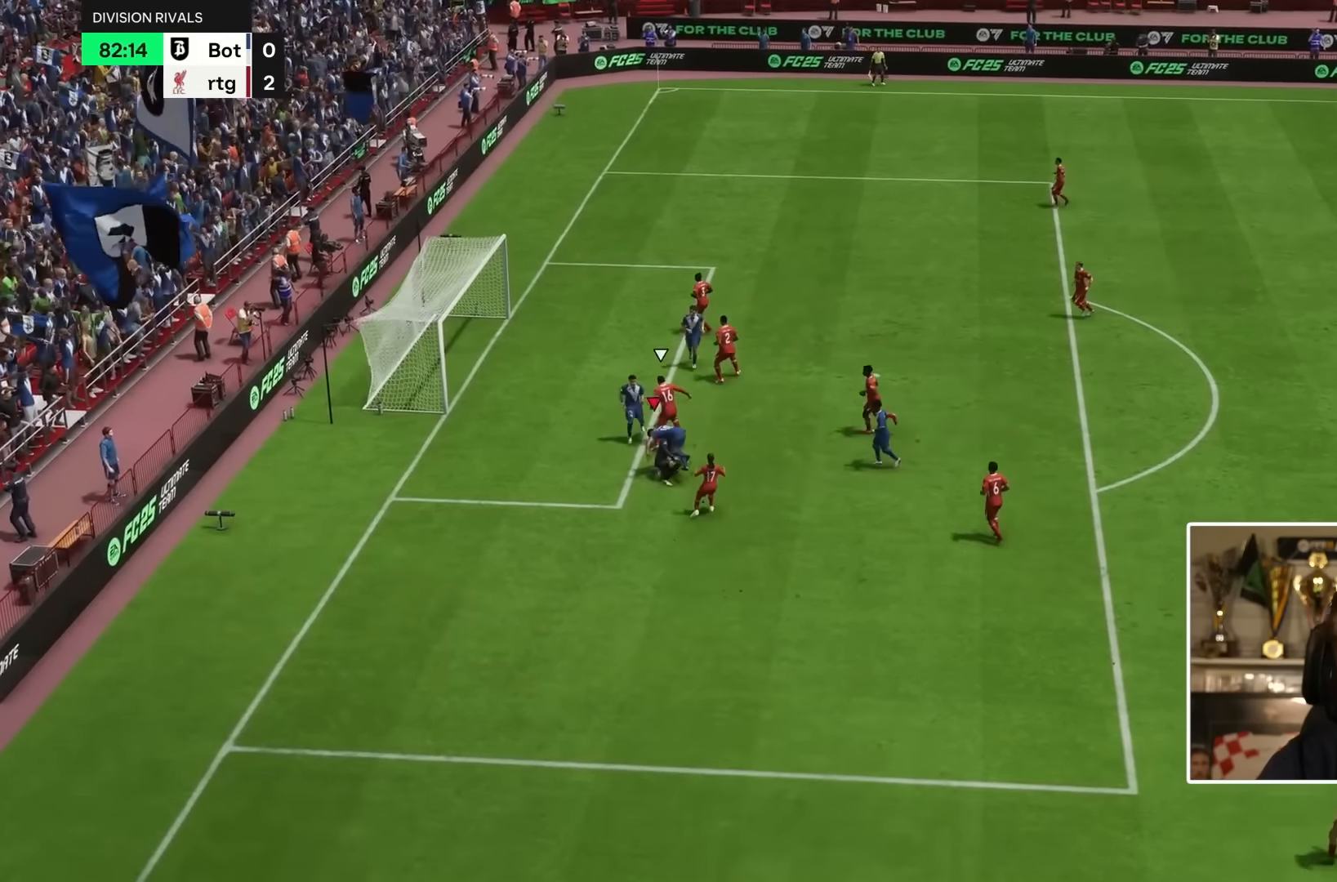
{"dt_ms": 500, "buttons": ["L1", "R1"], "left_stick": "down-right", "right_stick": "center", "events": [[234, "left_stick", "down"], [434, "left_stick", "down-right"]]}
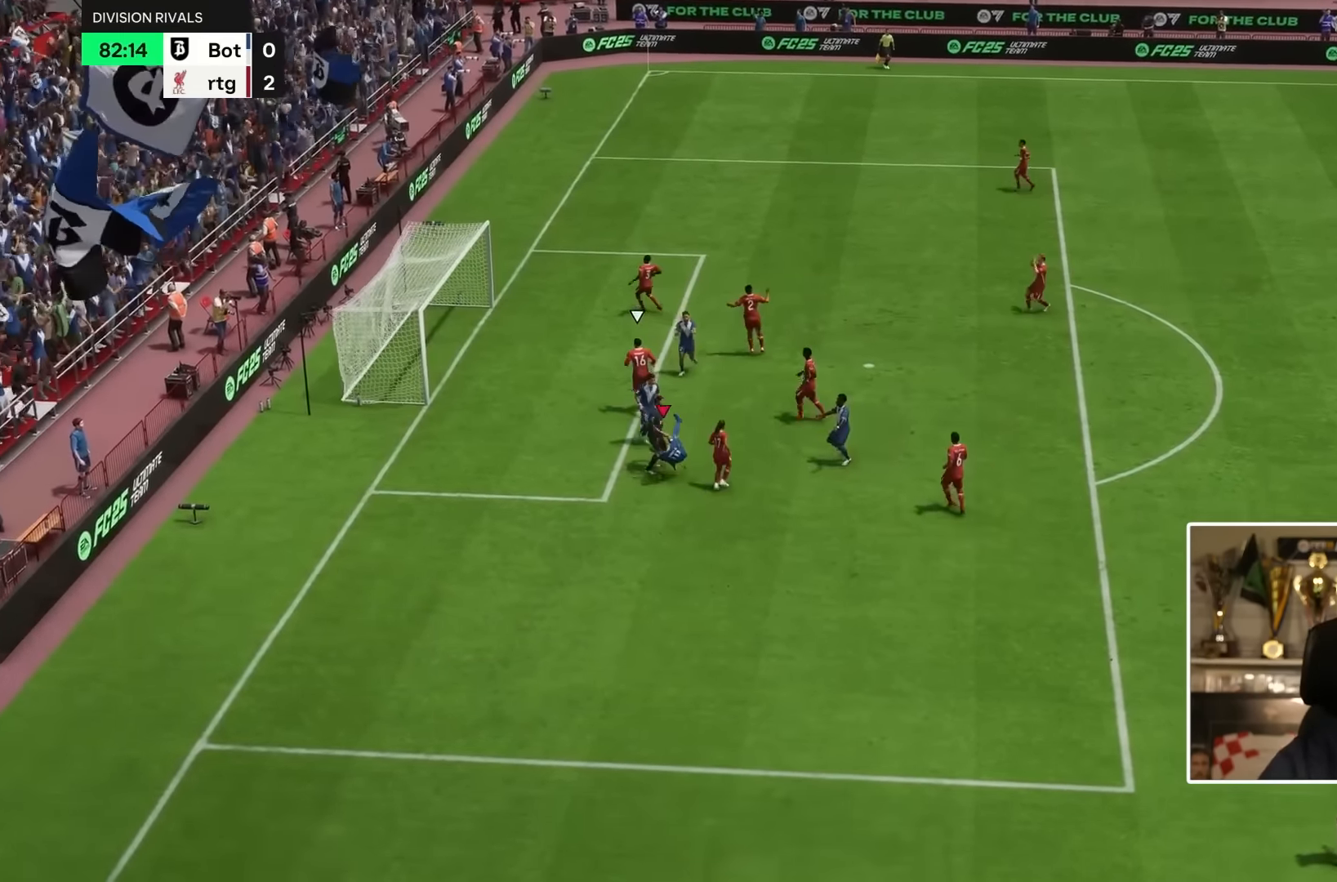
{"dt_ms": 500, "buttons": [], "left_stick": "center", "right_stick": "center", "events": [[100, "L1", "up"], [100, "R1", "up"], [117, "L1", "down"], [117, "R1", "down"], [117, "left_stick", "right"], [184, "L1", "up"], [250, "R1", "up"], [267, "left_stick", "center"]]}
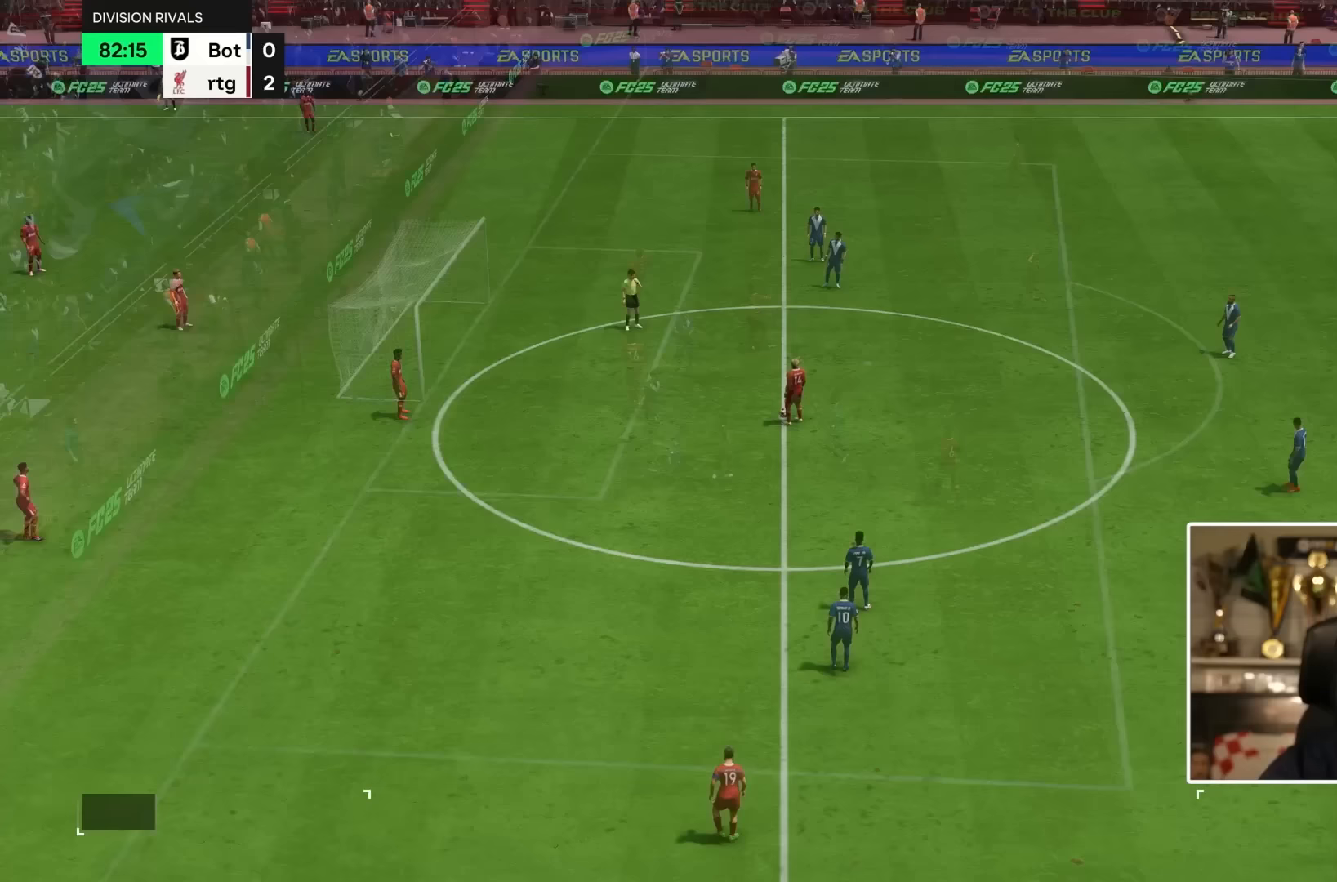
{"dt_ms": 500, "buttons": [], "left_stick": "left", "right_stick": "center", "events": [[500, "left_stick", "left"]]}
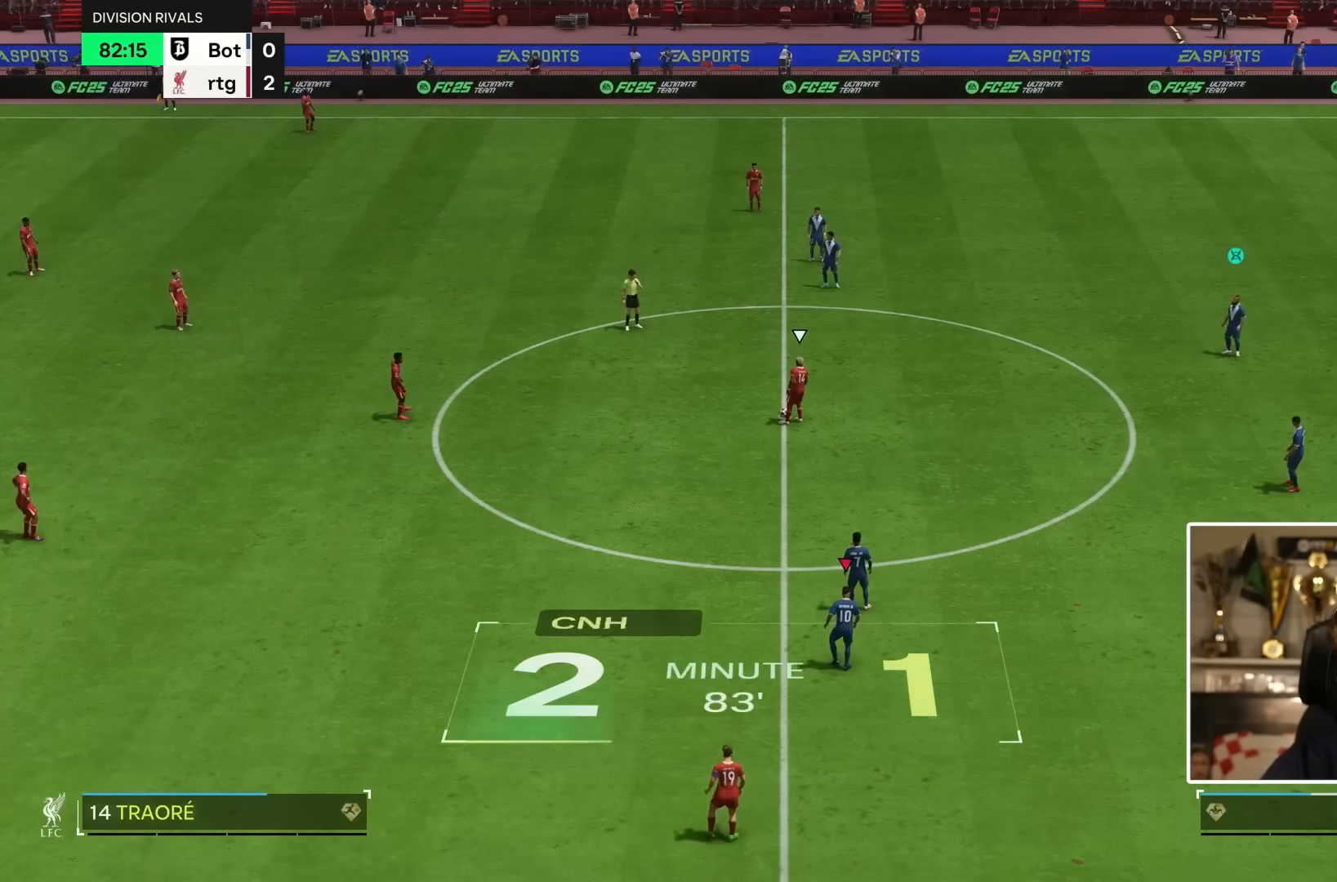
{"dt_ms": 500, "buttons": [], "left_stick": "up-right", "right_stick": "center", "events": [[100, "left_stick", "up"], [267, "L1", "down"], [333, "left_stick", "up-right"], [367, "L1", "up"]]}
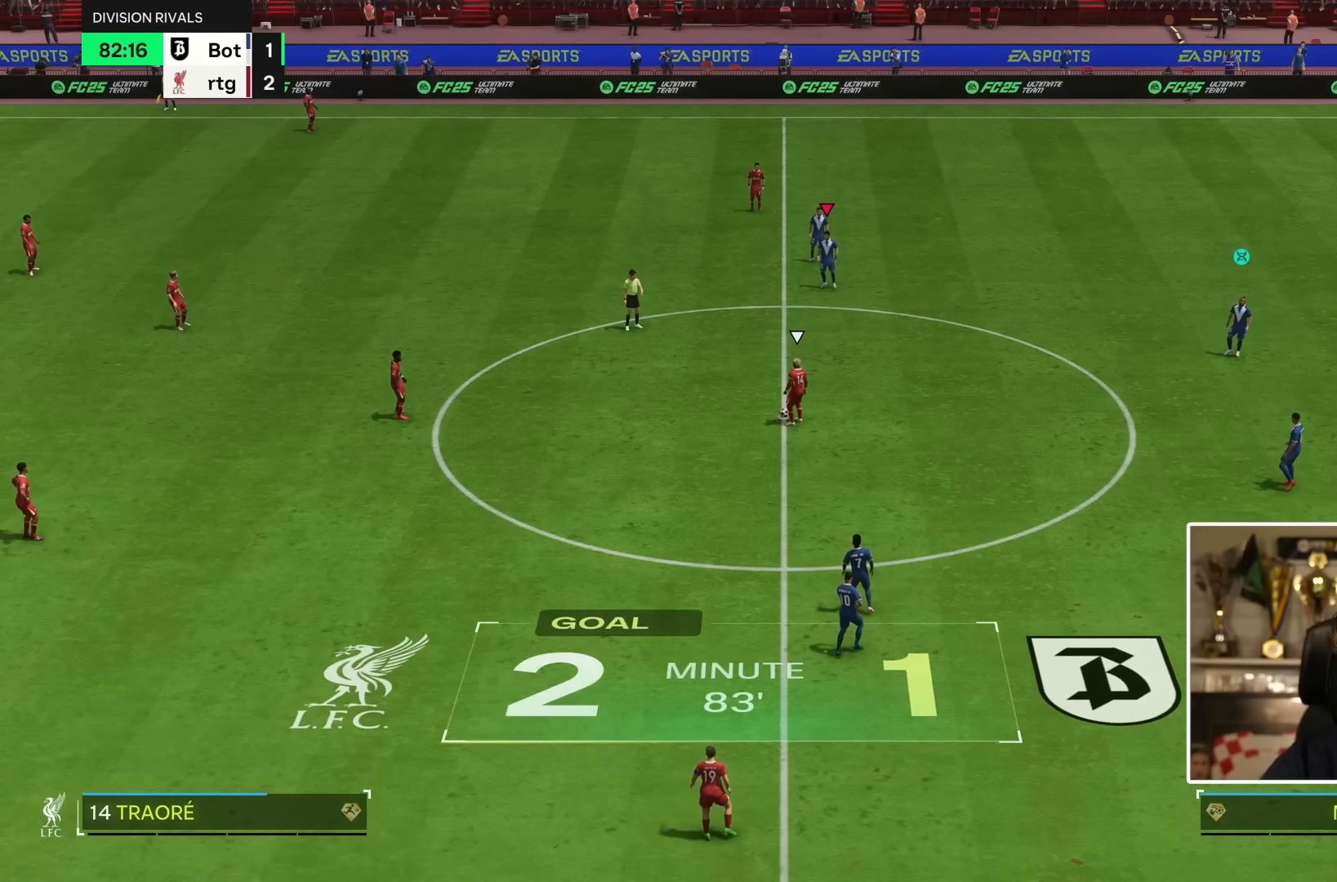
{"dt_ms": 500, "buttons": [], "left_stick": "left", "right_stick": "center", "events": [[50, "left_stick", "center"], [217, "left_stick", "left"]]}
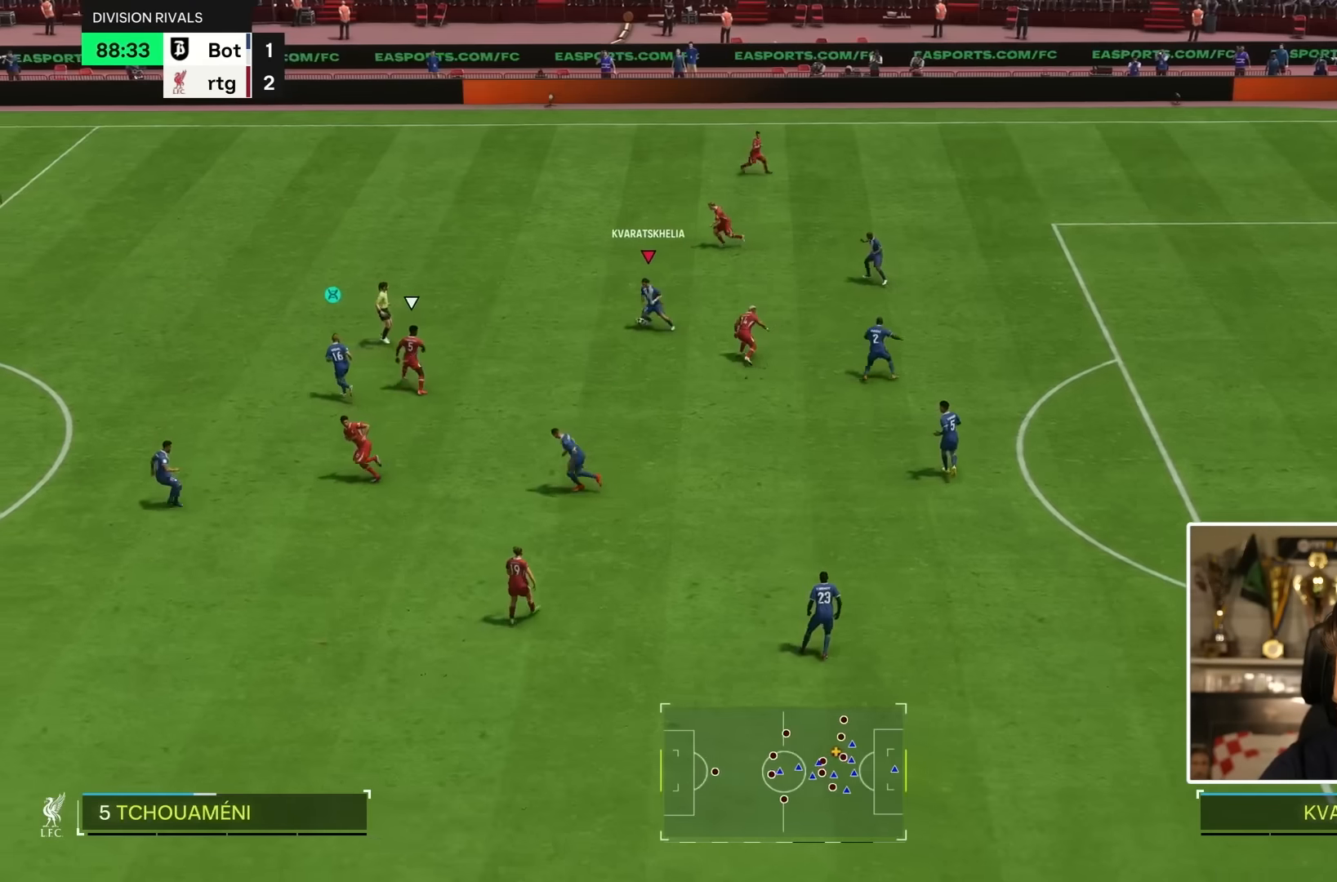
{"dt_ms": 500, "buttons": ["L1"], "left_stick": "down-left", "right_stick": "center", "events": [[83, "left_stick", "down-left"], [417, "L1", "down"]]}
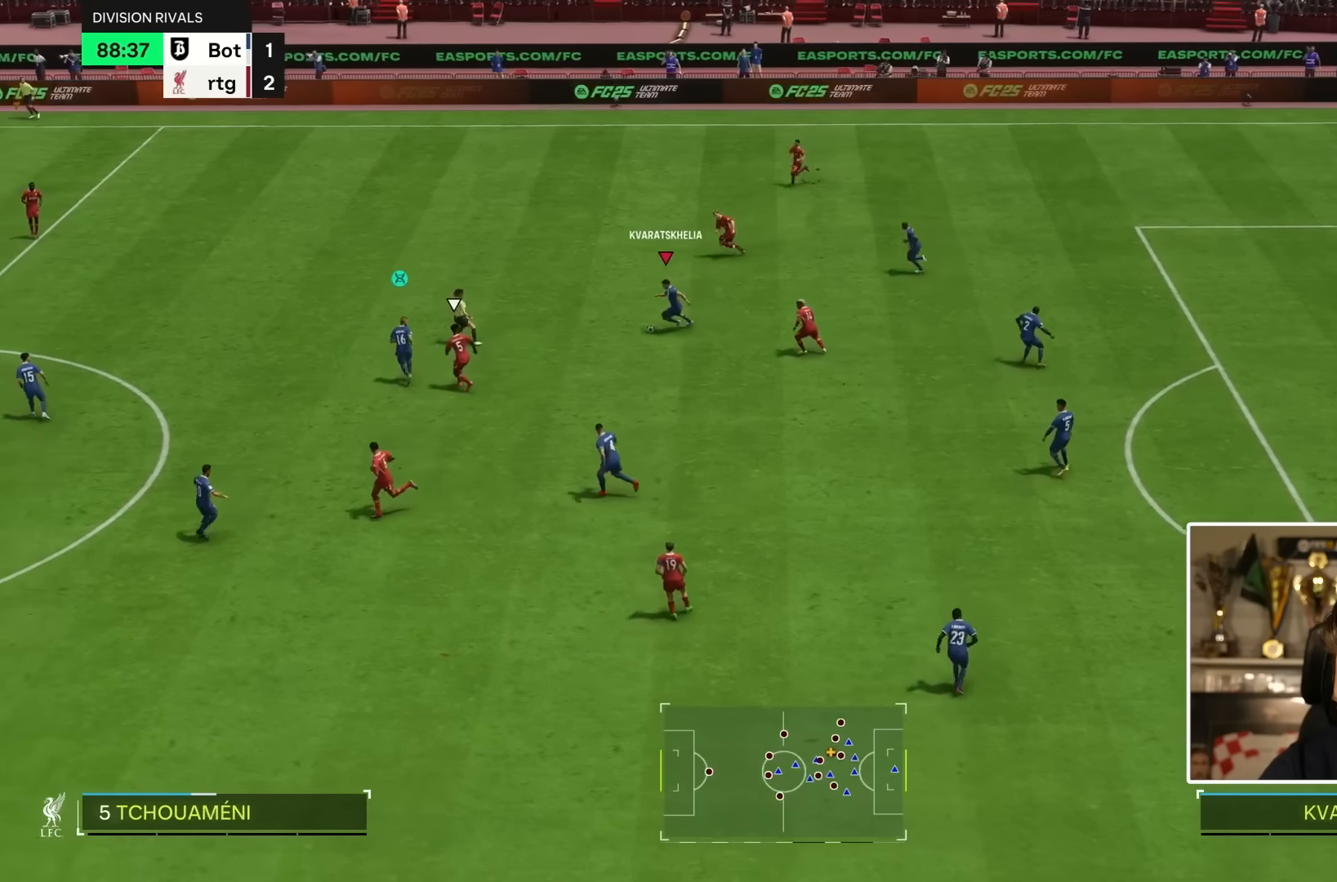
{"dt_ms": 500, "buttons": [], "left_stick": "down", "right_stick": "center", "events": [[83, "L1", "up"], [483, "left_stick", "down"]]}
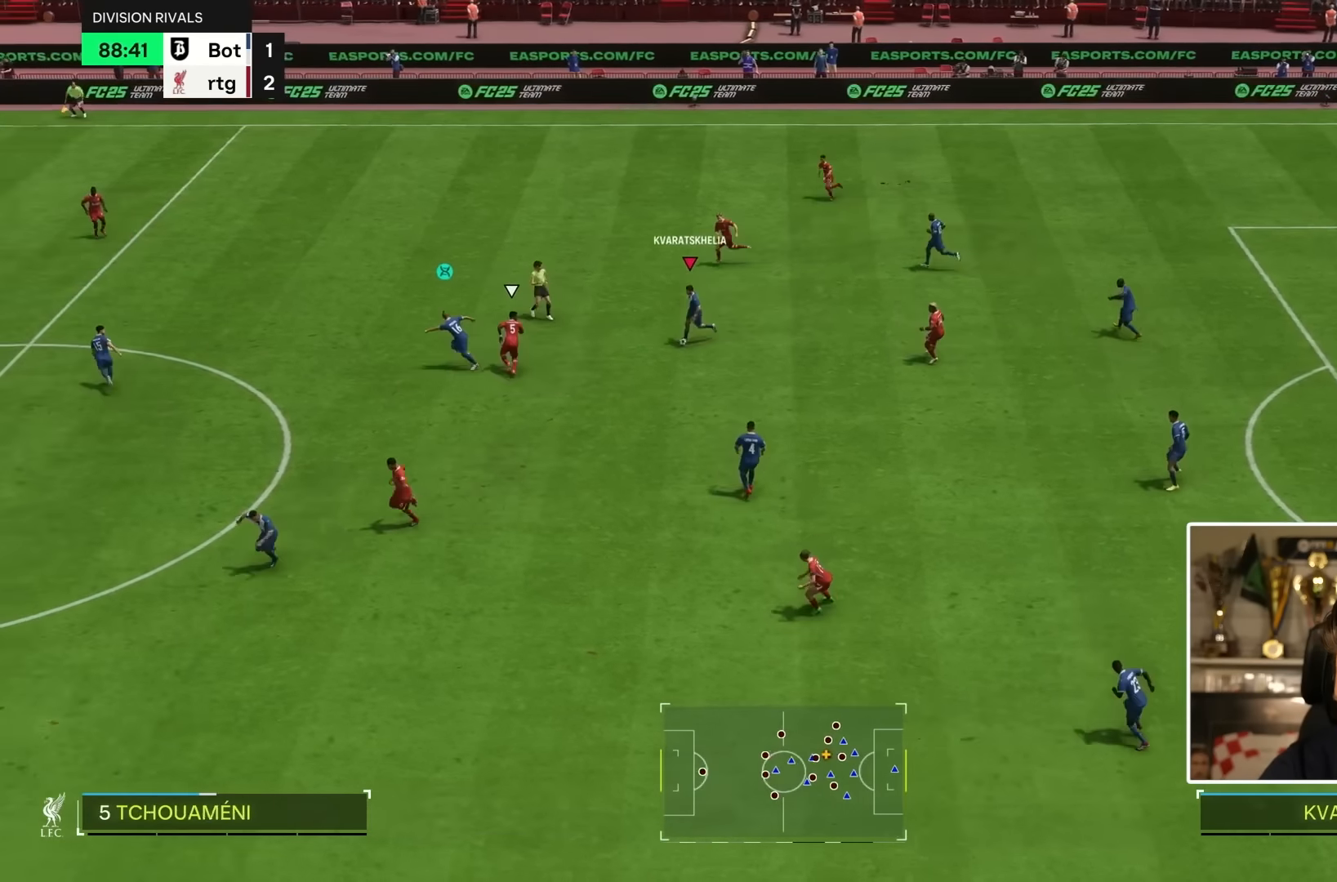
{"dt_ms": 500, "buttons": [], "left_stick": "center", "right_stick": "center", "events": [[467, "left_stick", "center"]]}
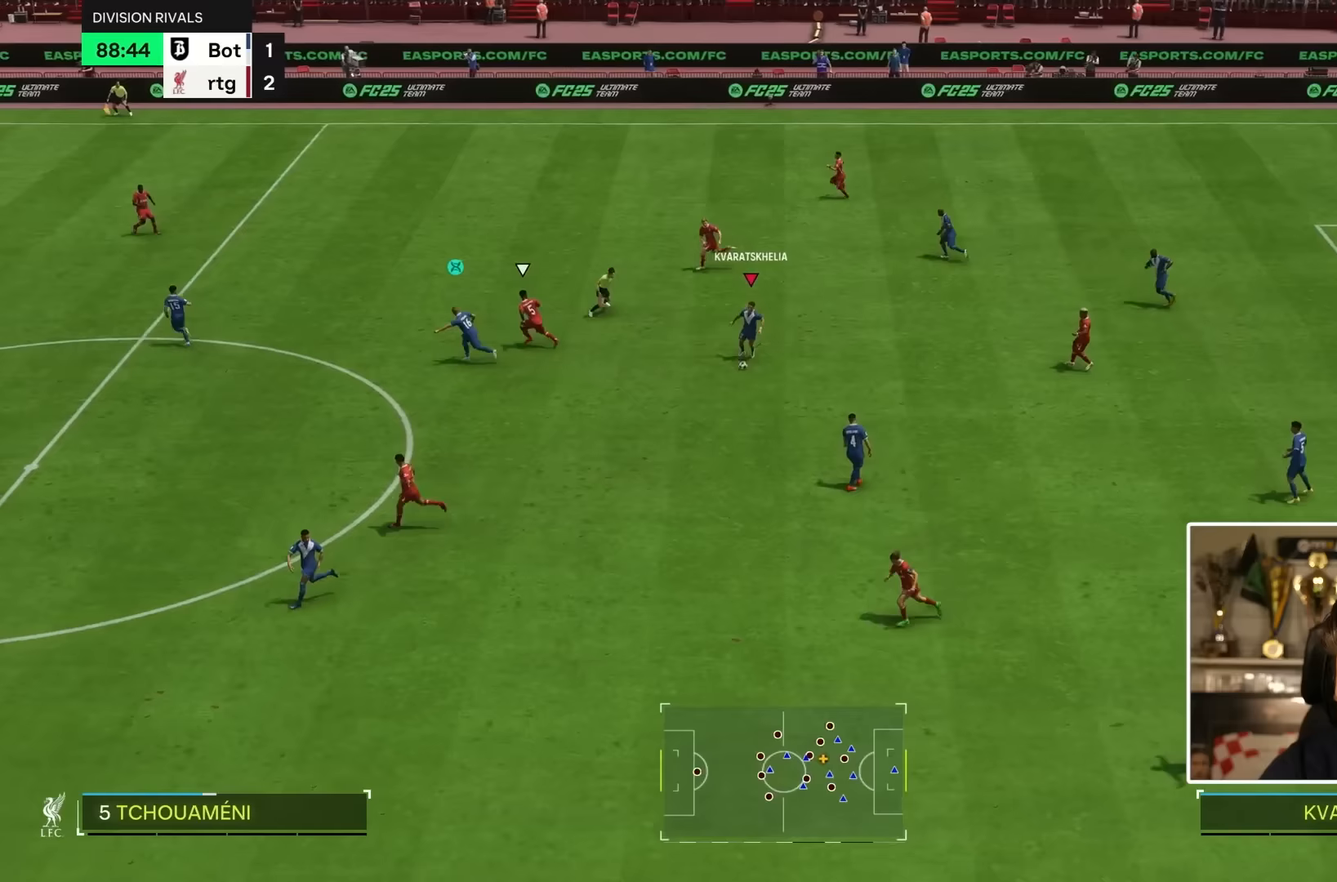
{"dt_ms": 500, "buttons": [], "left_stick": "left", "right_stick": "center", "events": [[133, "left_stick", "down-left"], [267, "left_stick", "left"]]}
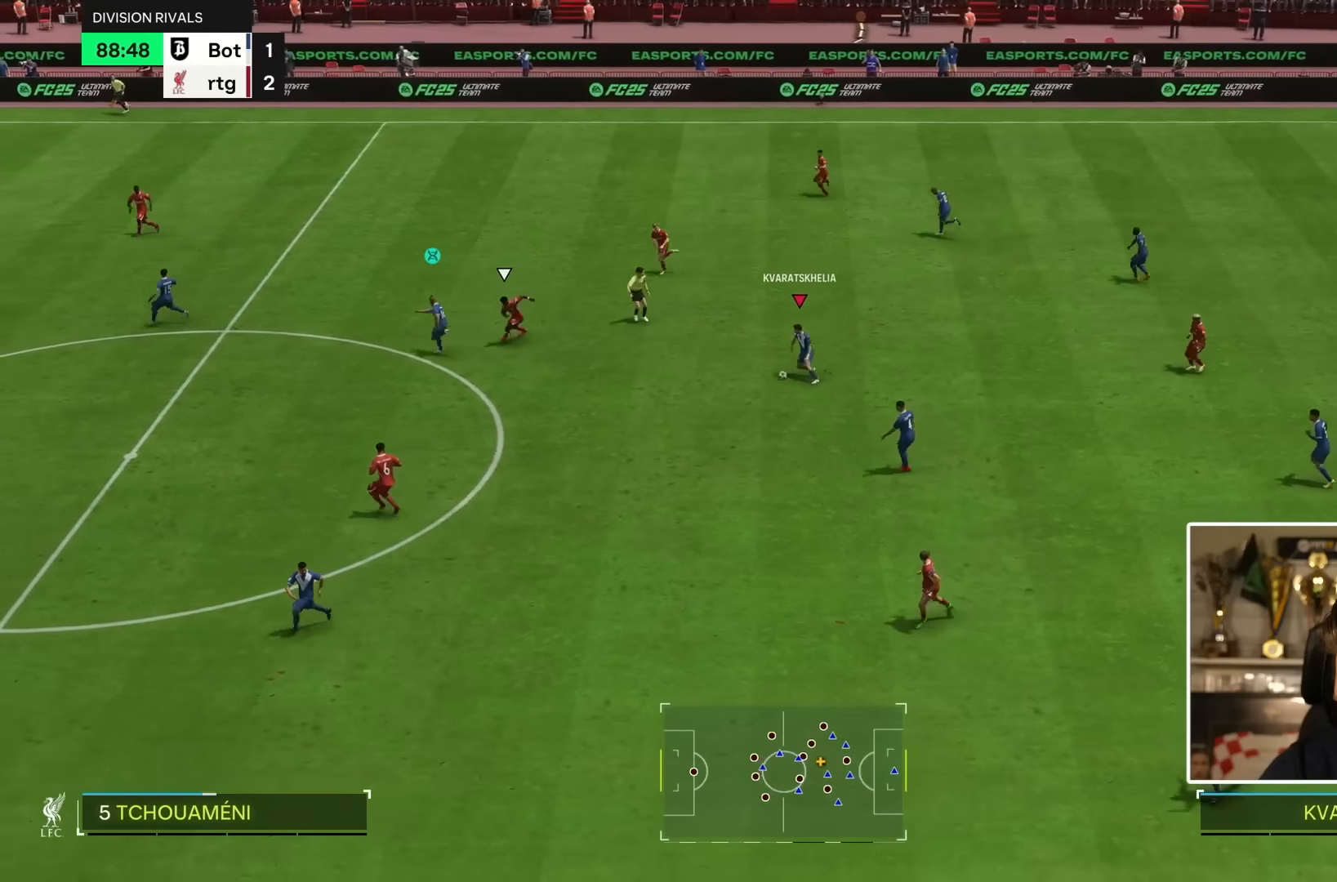
{"dt_ms": 500, "buttons": ["R1"], "left_stick": "left", "right_stick": "center", "events": [[433, "R1", "down"]]}
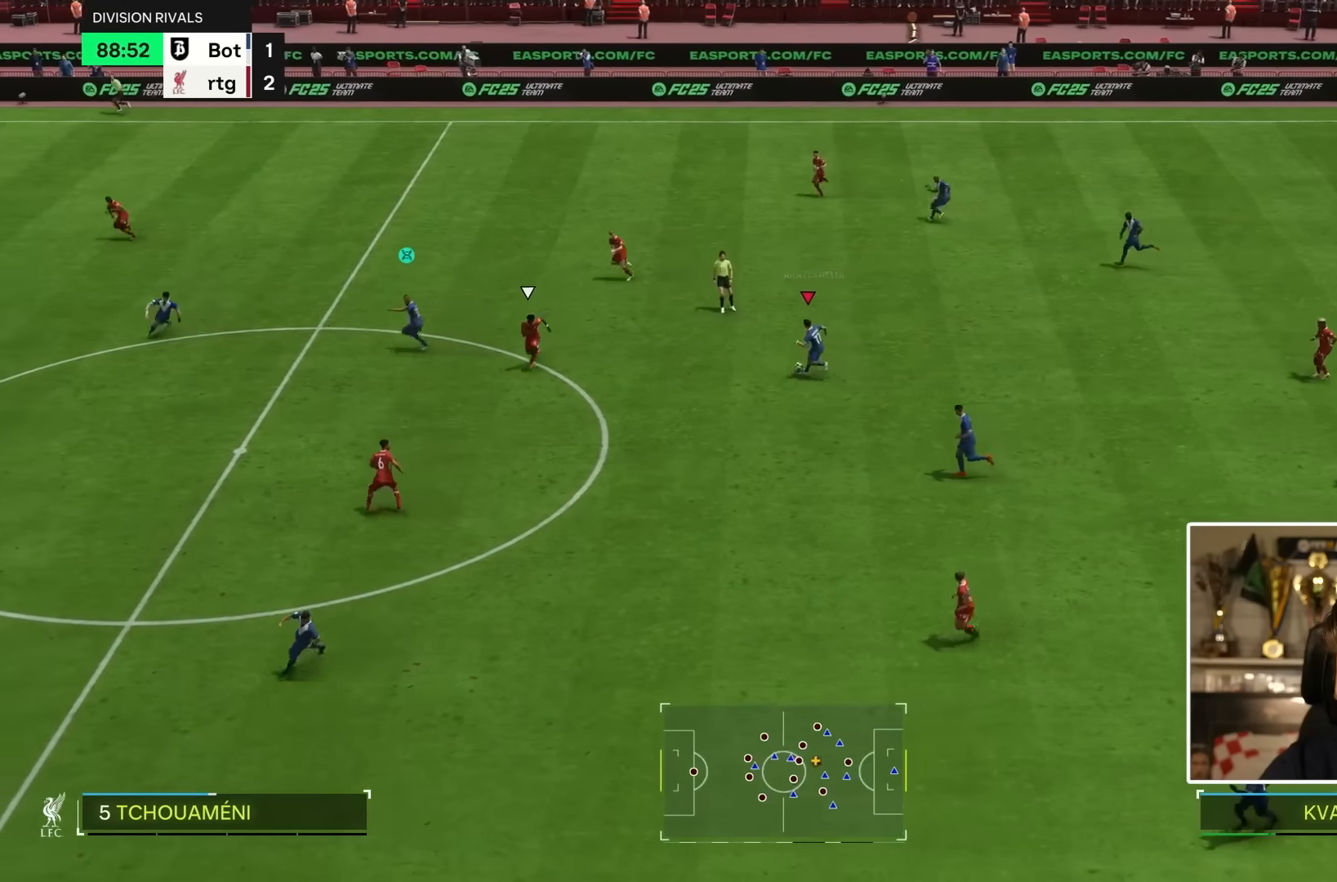
{"dt_ms": 500, "buttons": [], "left_stick": "left", "right_stick": "center", "events": [[133, "R1", "up"]]}
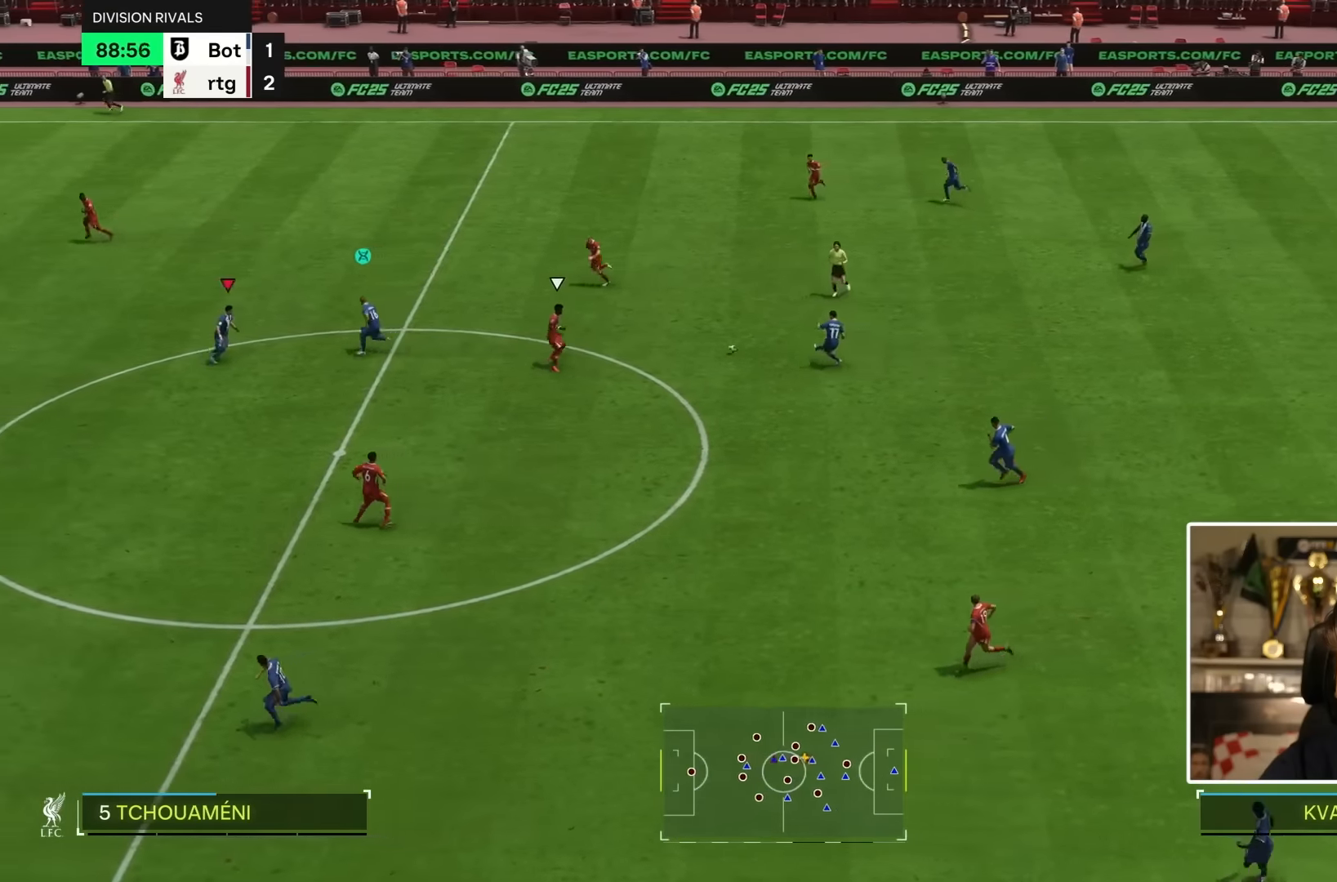
{"dt_ms": 500, "buttons": [], "left_stick": "left", "right_stick": "center", "events": [[33, "L1", "down"], [167, "L1", "up"]]}
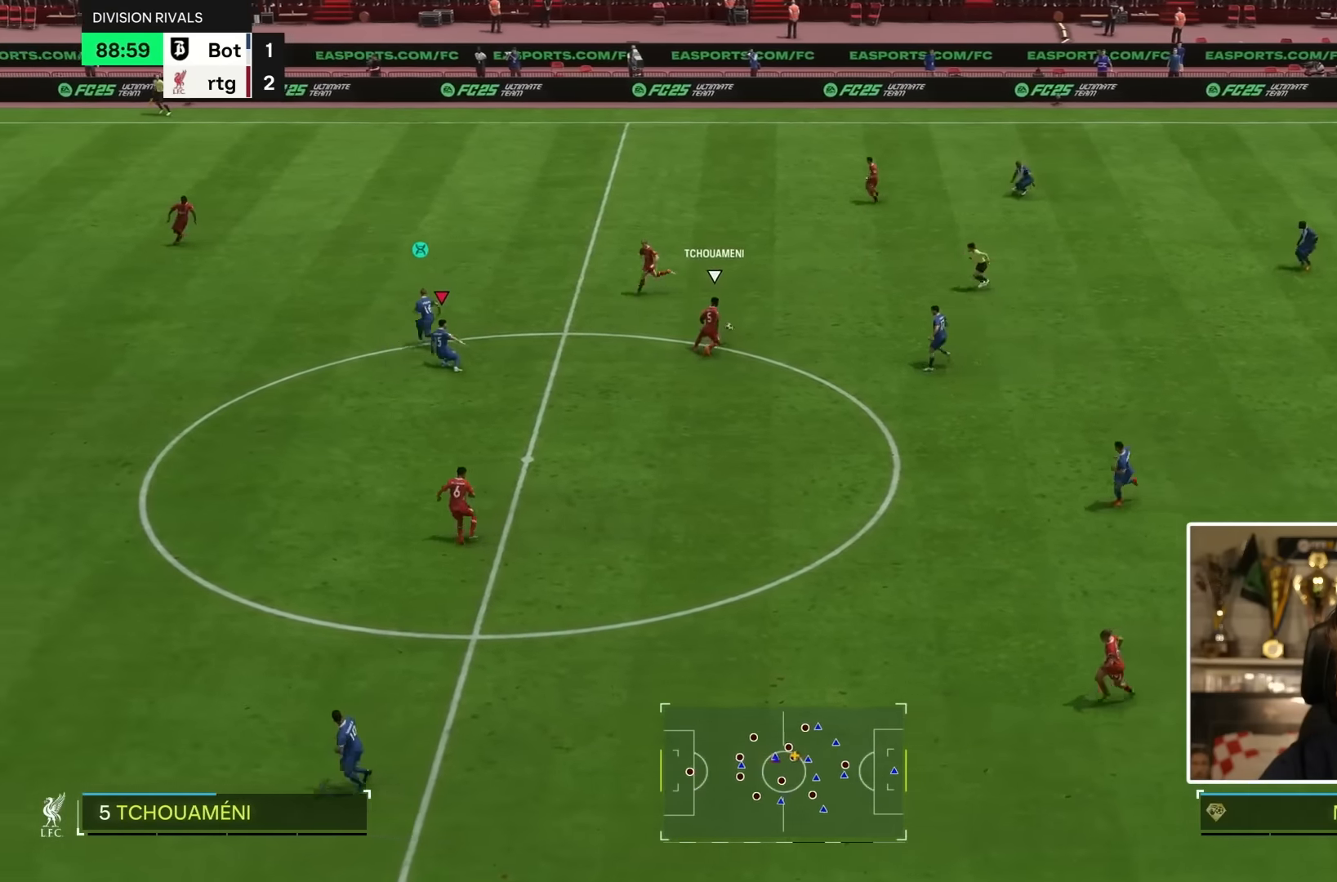
{"dt_ms": 1000, "buttons": [], "left_stick": "up-left", "right_stick": "center"}
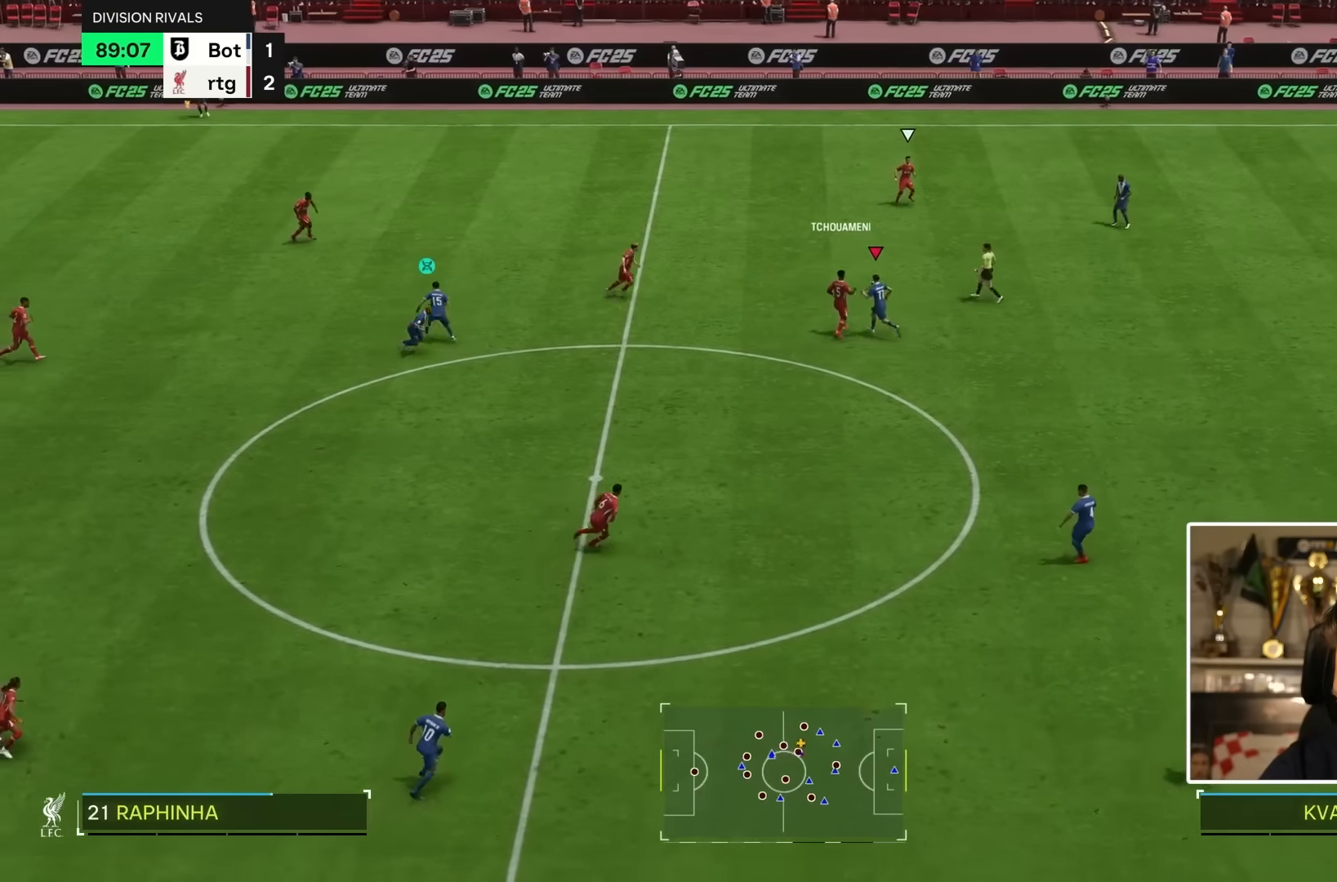
{"dt_ms": 500, "buttons": ["R1"], "left_stick": "up-left", "right_stick": "center", "events": [[167, "L1", "down"], [167, "L2", "down"], [300, "L1", "up"], [300, "L2", "up"], [367, "R1", "down"]]}
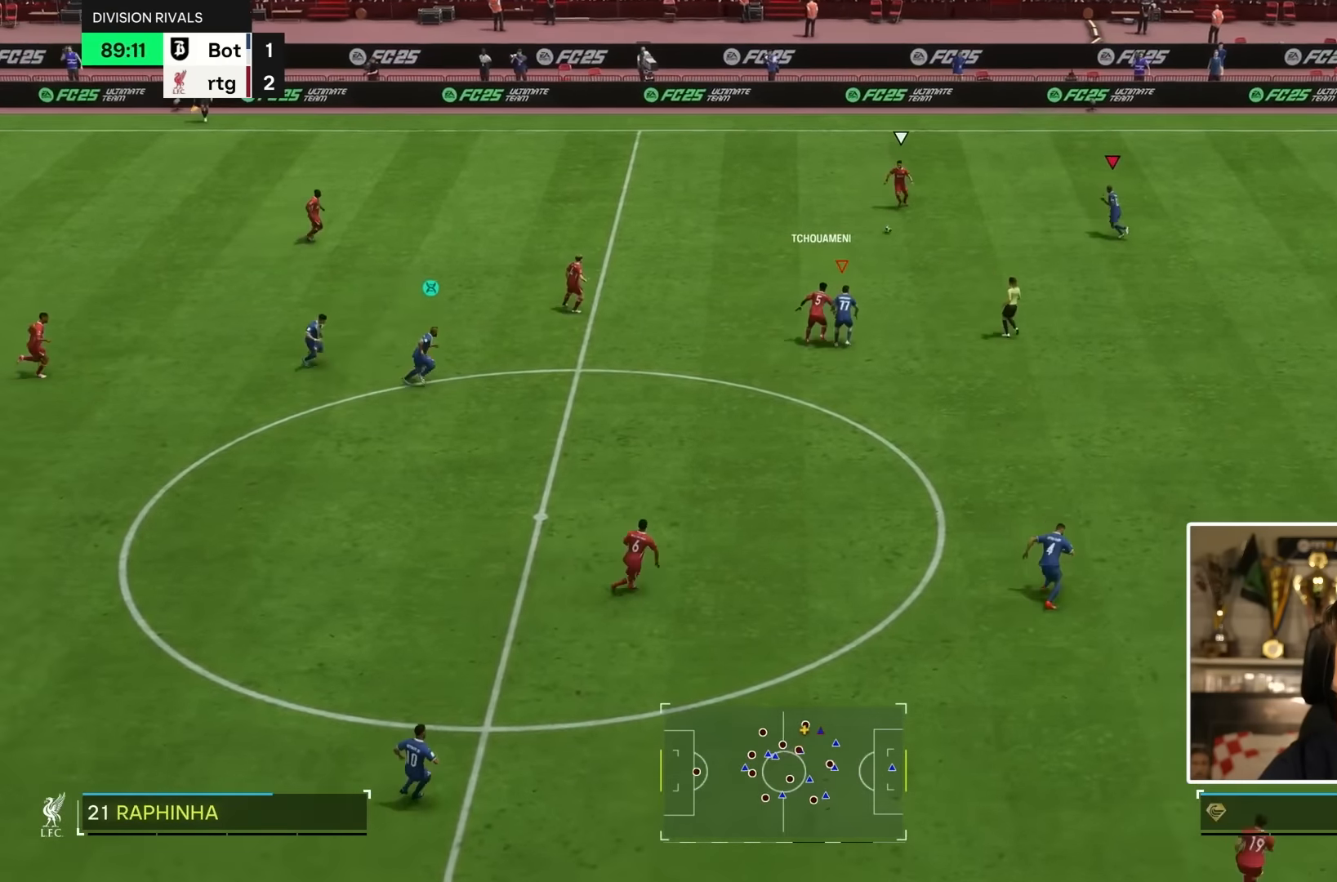
{"dt_ms": 500, "buttons": ["R1"], "left_stick": "up-left", "right_stick": "center", "events": []}
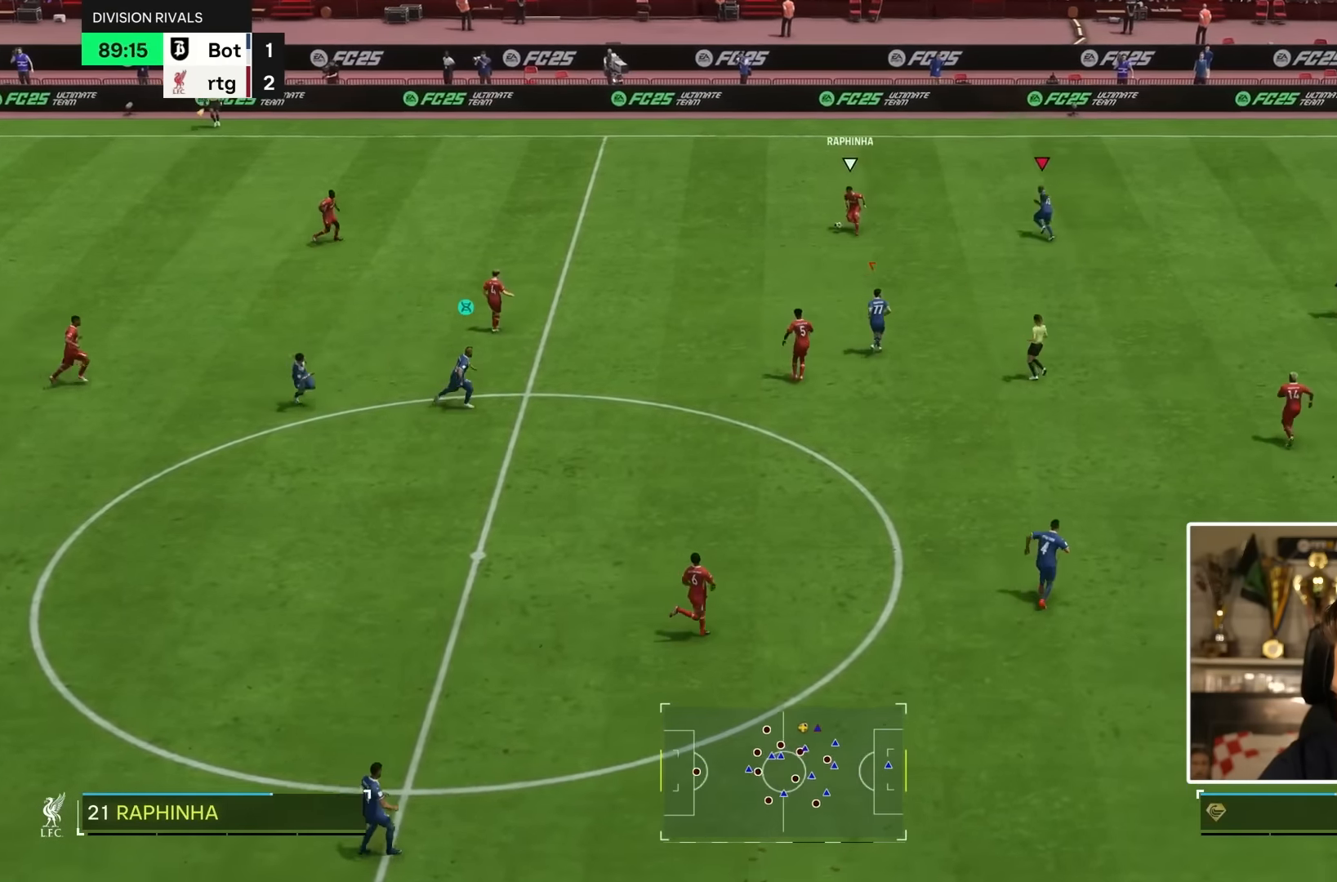
{"dt_ms": 500, "buttons": ["R1"], "left_stick": "left", "right_stick": "center", "events": [[133, "left_stick", "left"]]}
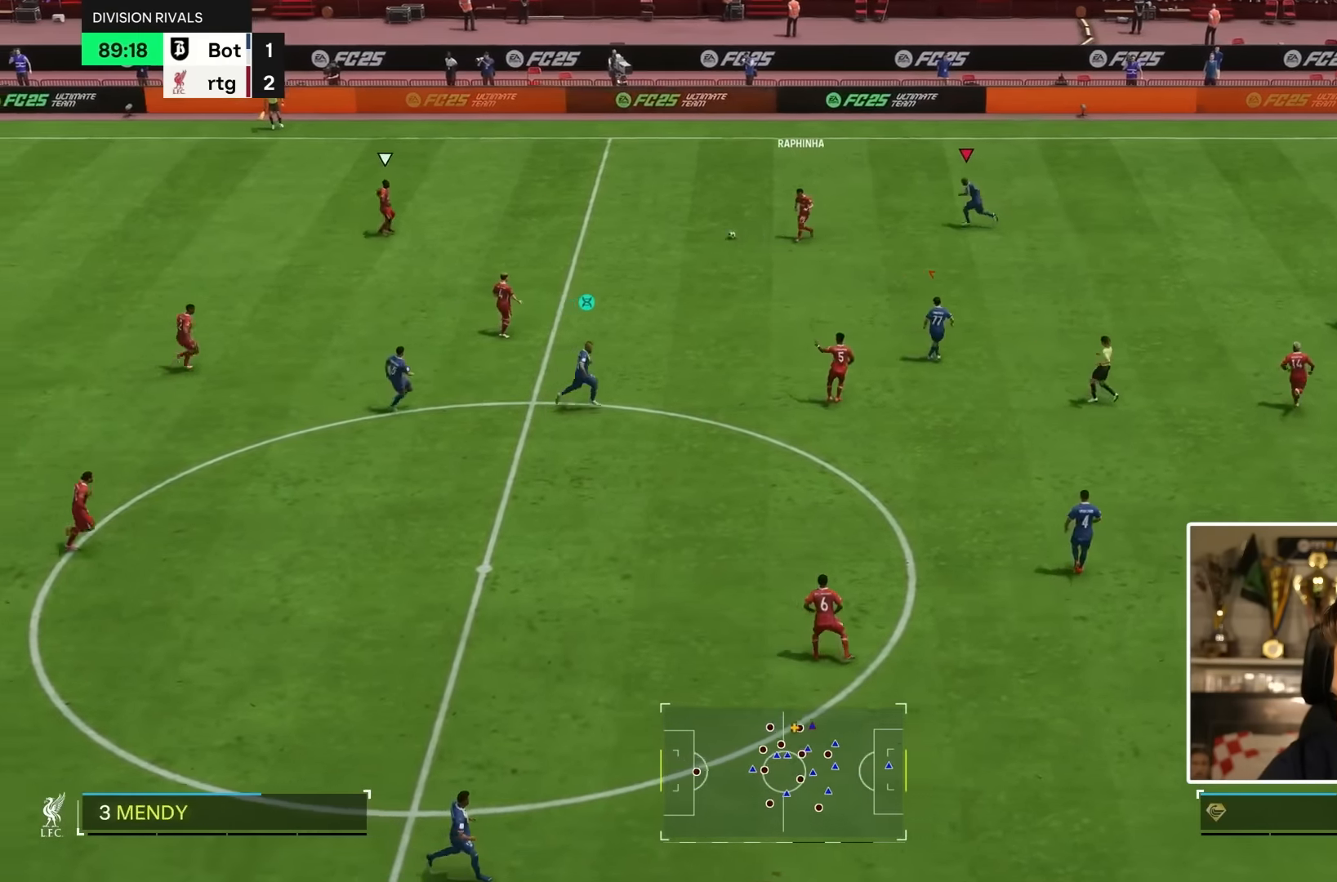
{"dt_ms": 500, "buttons": ["R1"], "left_stick": "left", "right_stick": "center", "events": []}
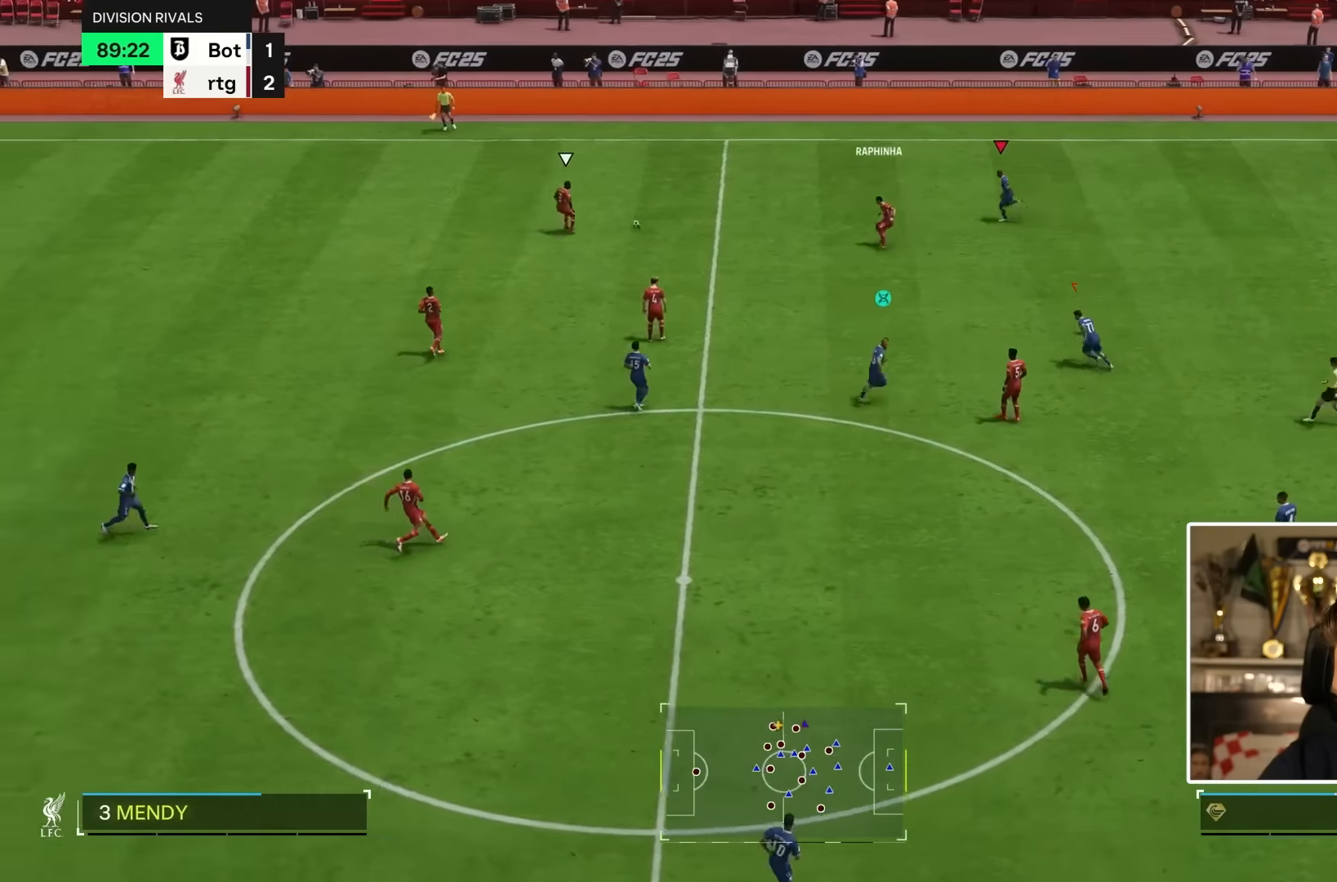
{"dt_ms": 500, "buttons": ["R1"], "left_stick": "left", "right_stick": "center", "events": []}
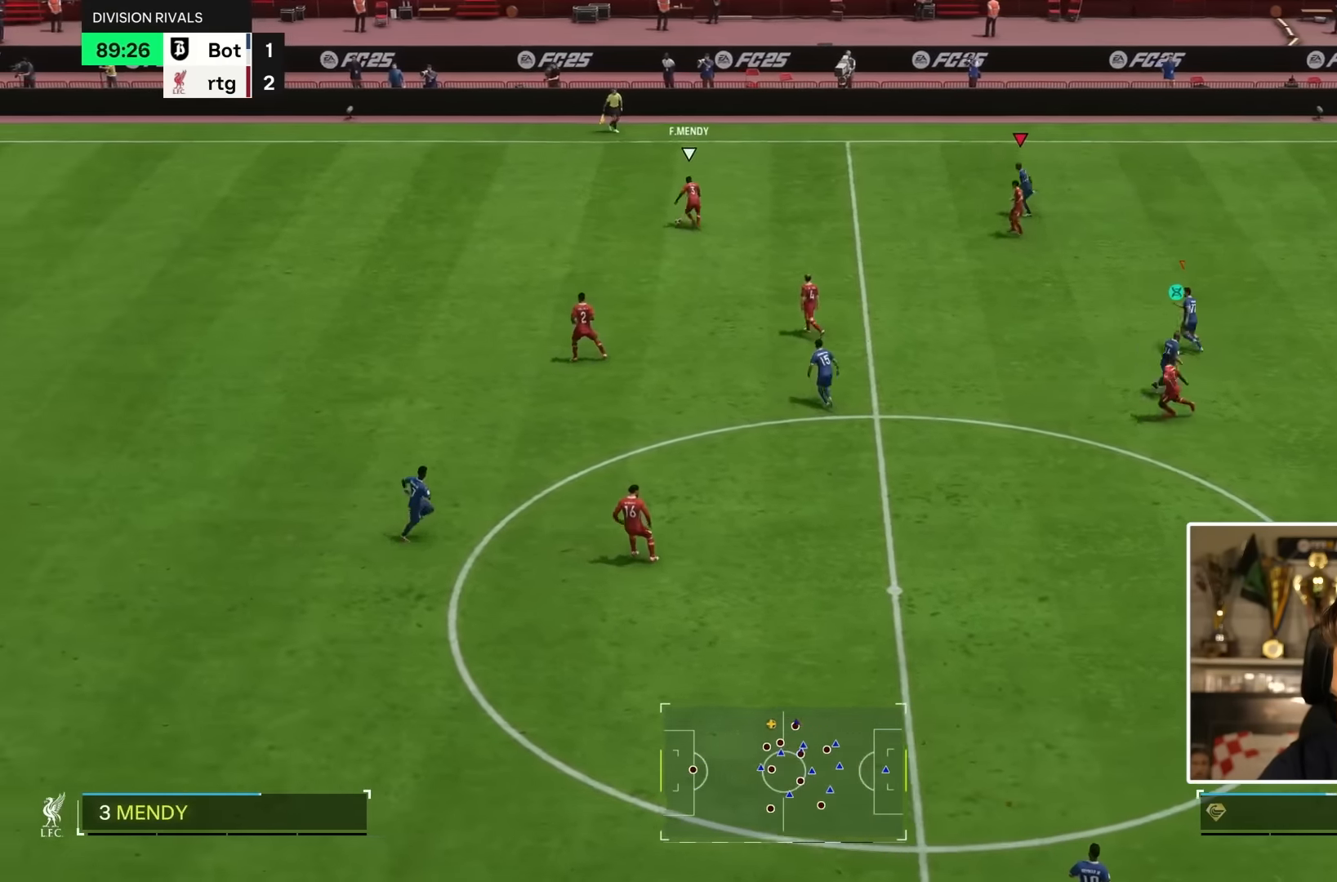
{"dt_ms": 500, "buttons": ["R1"], "left_stick": "left", "right_stick": "center", "events": []}
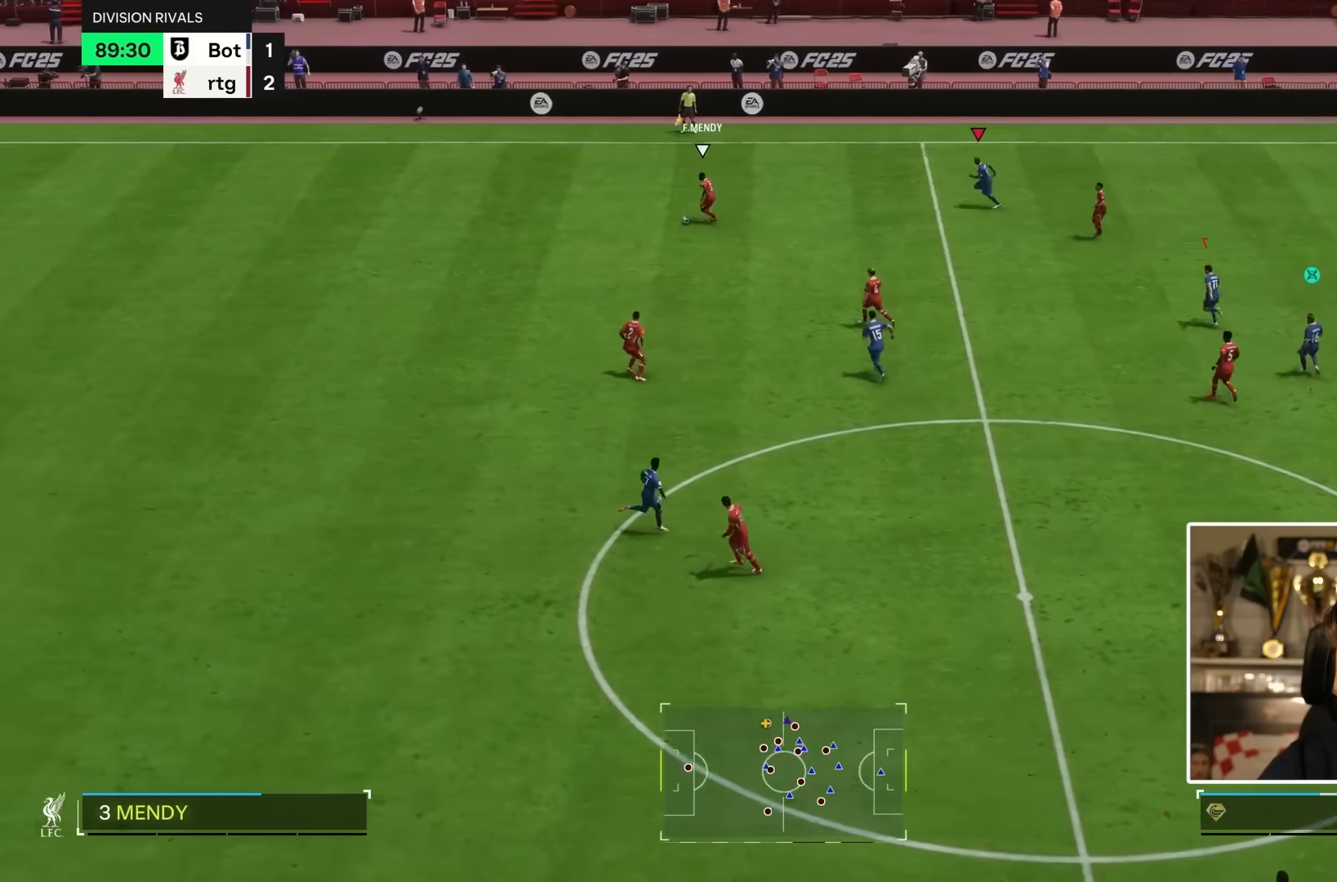
{"dt_ms": 500, "buttons": [], "left_stick": "left", "right_stick": "center", "events": [[200, "L1", "down"], [200, "R1", "up"], [267, "L1", "up"]]}